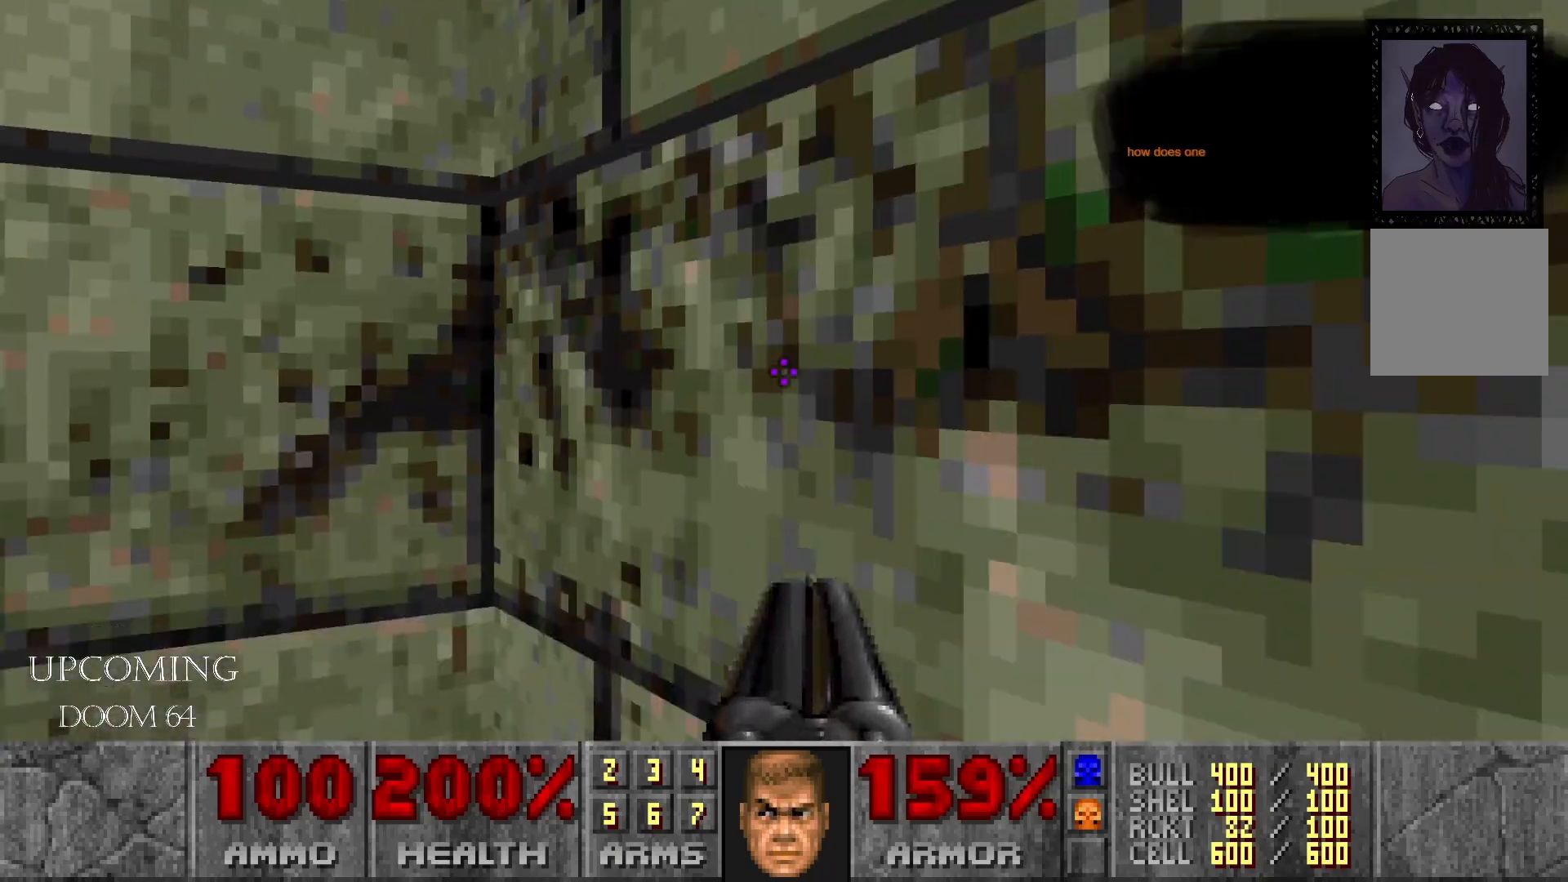
Gameplay with a controller (Xbox layout); each line is a JSON object with the inputs held at the frame after it. "events" lists button and stick changes between this image and that frame as [ms after this image, input, new state], when the widget could be followed in between. Not read: L3 R3.
{"buttons": [], "left_stick": "right", "right_stick": "center", "events": [[50, "A", "down"], [183, "A", "up"], [317, "left_stick", "right"]]}
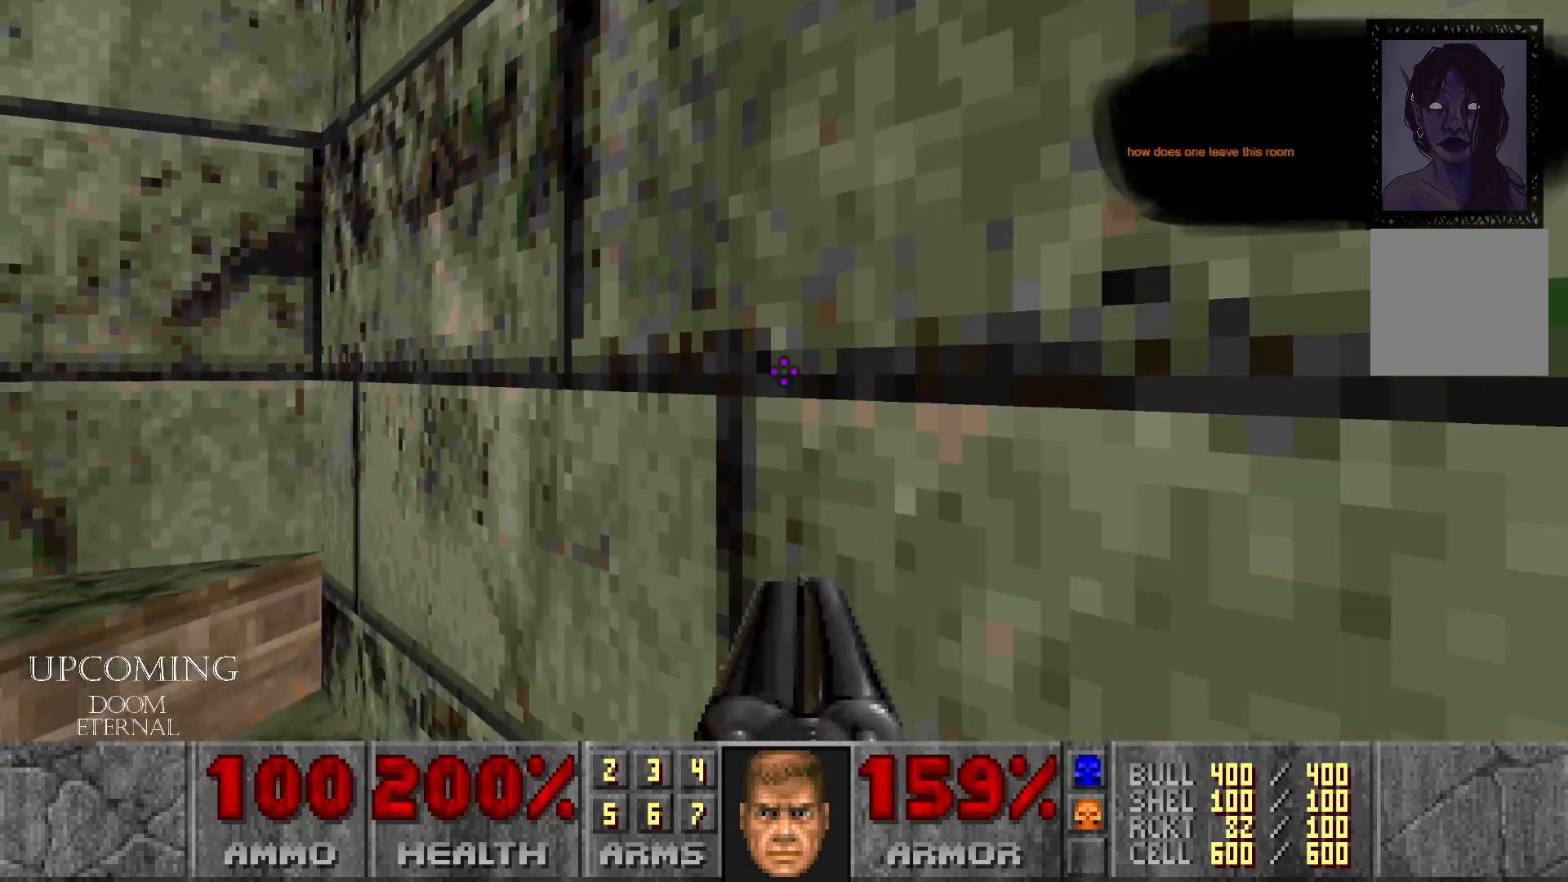
{"buttons": ["A"], "left_stick": "up-right", "right_stick": "center", "events": [[133, "left_stick", "center"], [133, "right_stick", "right"], [283, "A", "down"], [333, "right_stick", "center"], [467, "left_stick", "up-right"]]}
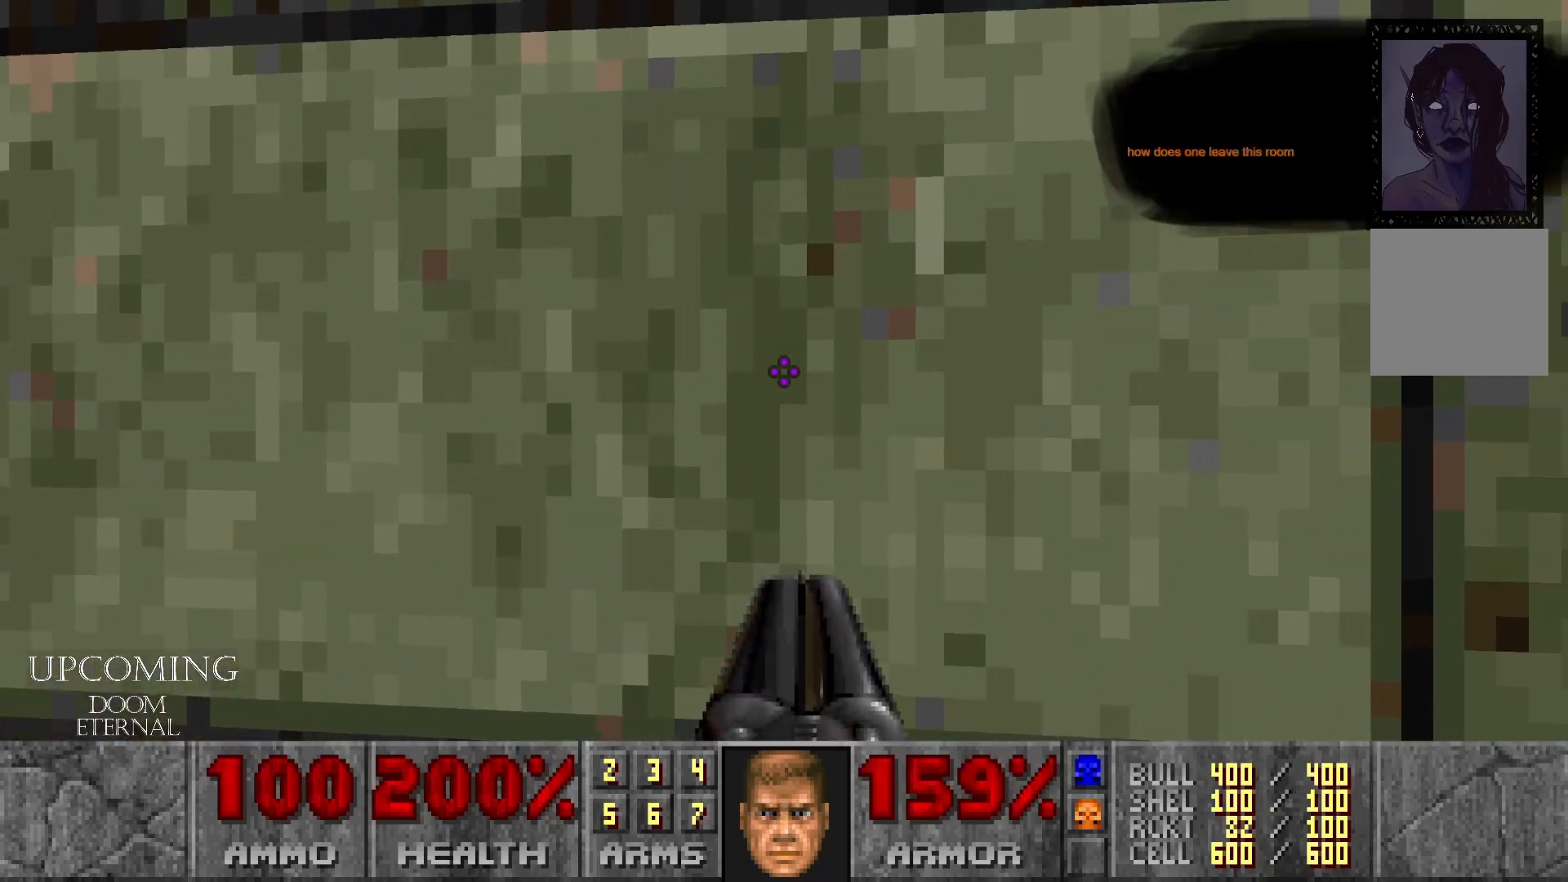
{"buttons": ["A"], "left_stick": "up-right", "right_stick": "center", "events": [[167, "A", "up"], [250, "A", "down"], [367, "A", "up"], [467, "A", "down"]]}
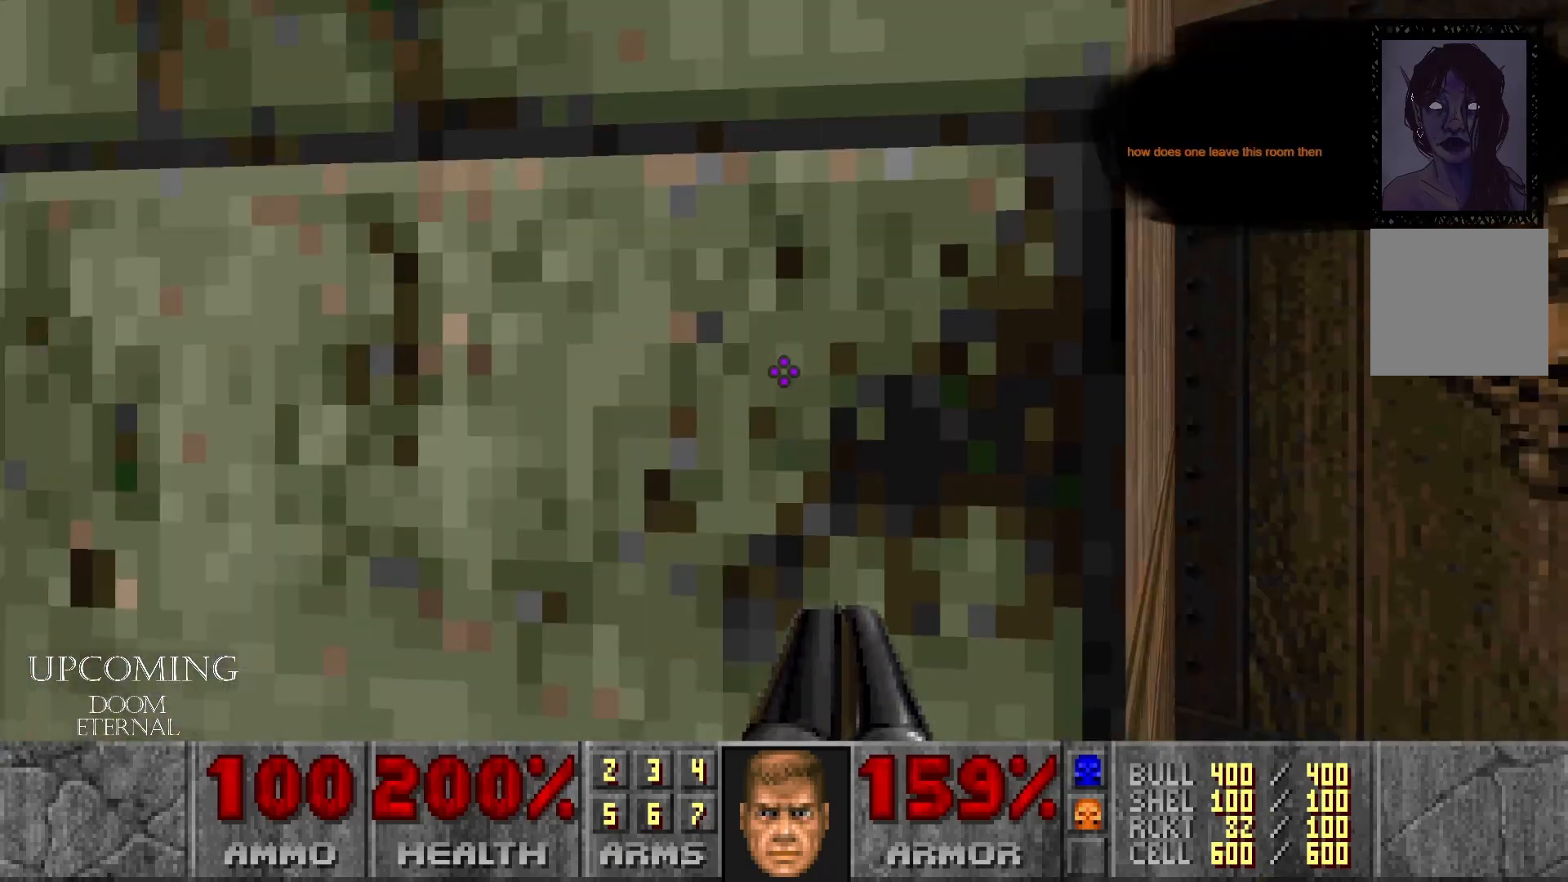
{"buttons": ["A"], "left_stick": "up", "right_stick": "center", "events": [[67, "A", "up"], [183, "A", "down"], [317, "A", "up"], [367, "left_stick", "up"], [417, "A", "down"]]}
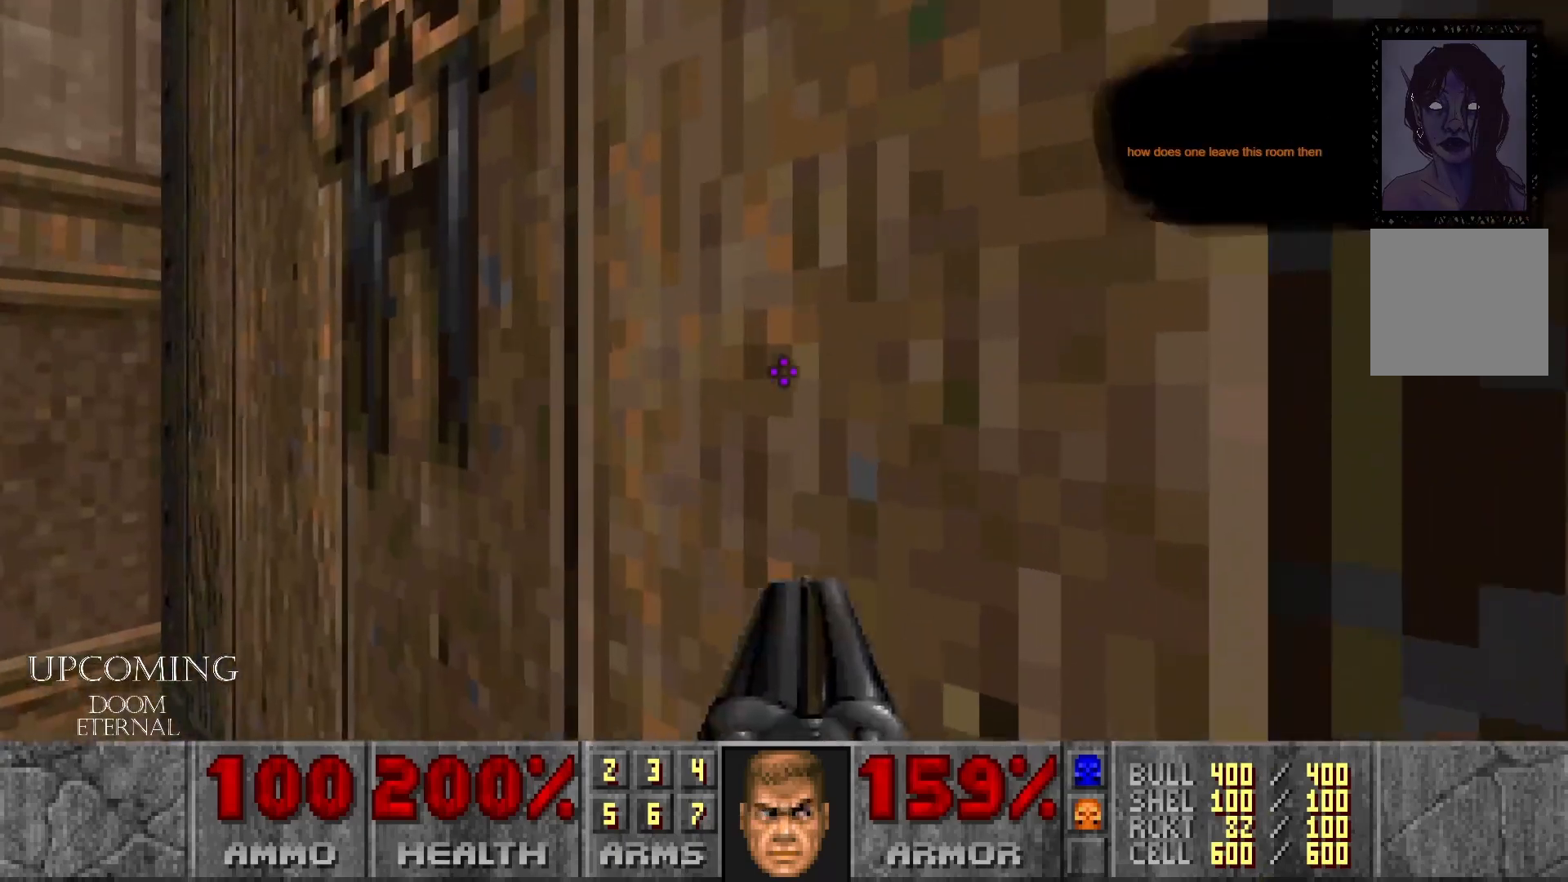
{"buttons": [], "left_stick": "up", "right_stick": "center", "events": [[50, "A", "up"], [150, "A", "down"], [250, "left_stick", "up-left"], [283, "A", "up"], [317, "A", "down"], [450, "left_stick", "up"], [467, "A", "up"]]}
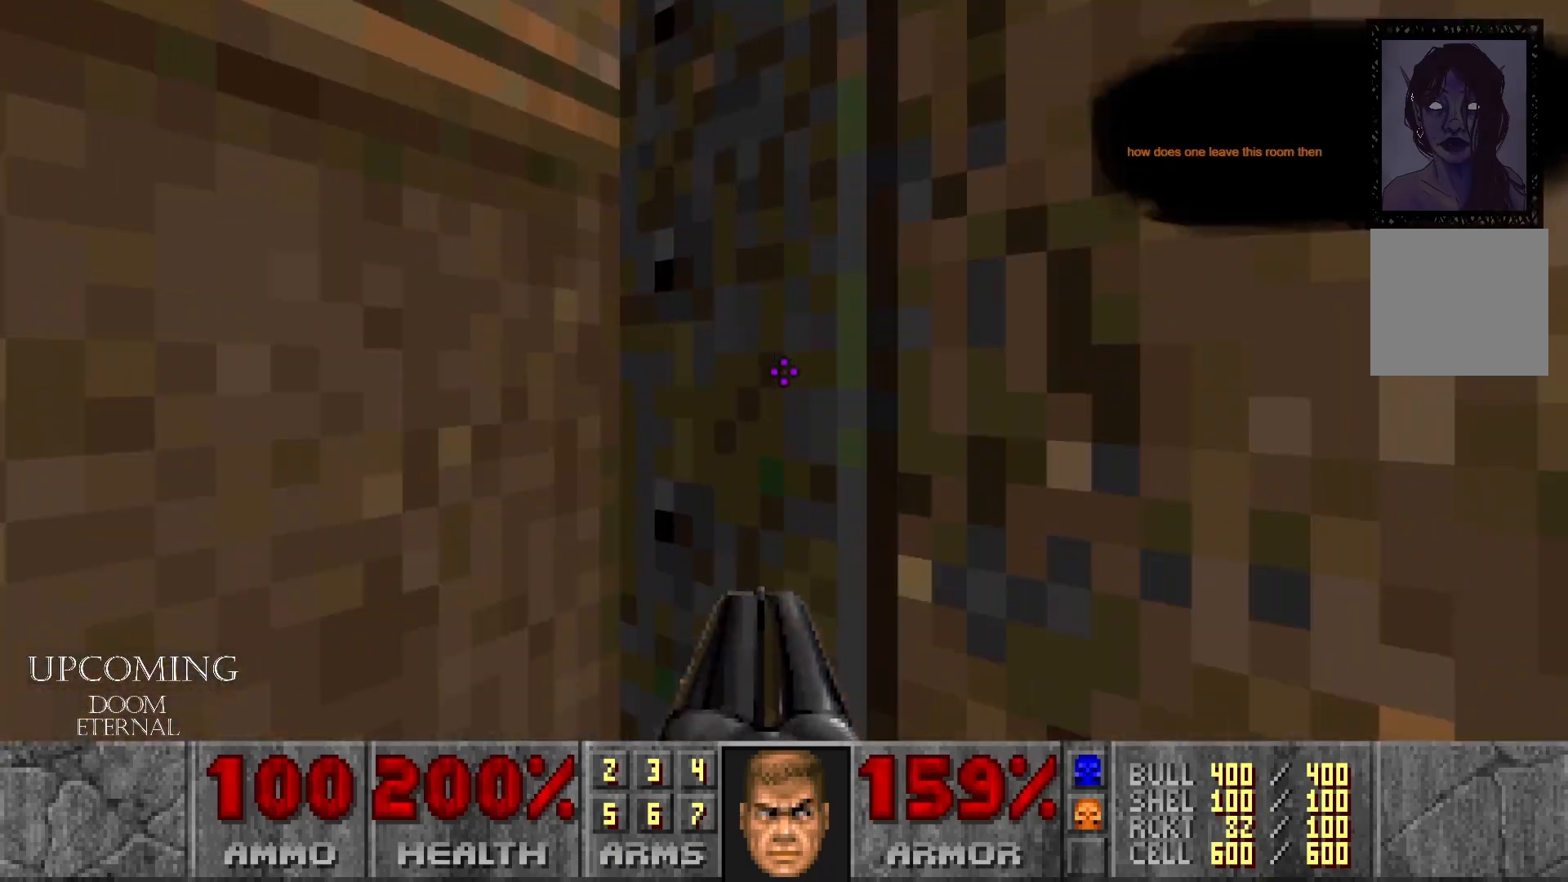
{"buttons": [], "left_stick": "center", "right_stick": "right", "events": [[50, "A", "down"], [167, "A", "up"], [183, "left_stick", "up-left"], [317, "left_stick", "down-left"], [383, "left_stick", "center"], [383, "right_stick", "down-right"], [450, "right_stick", "right"]]}
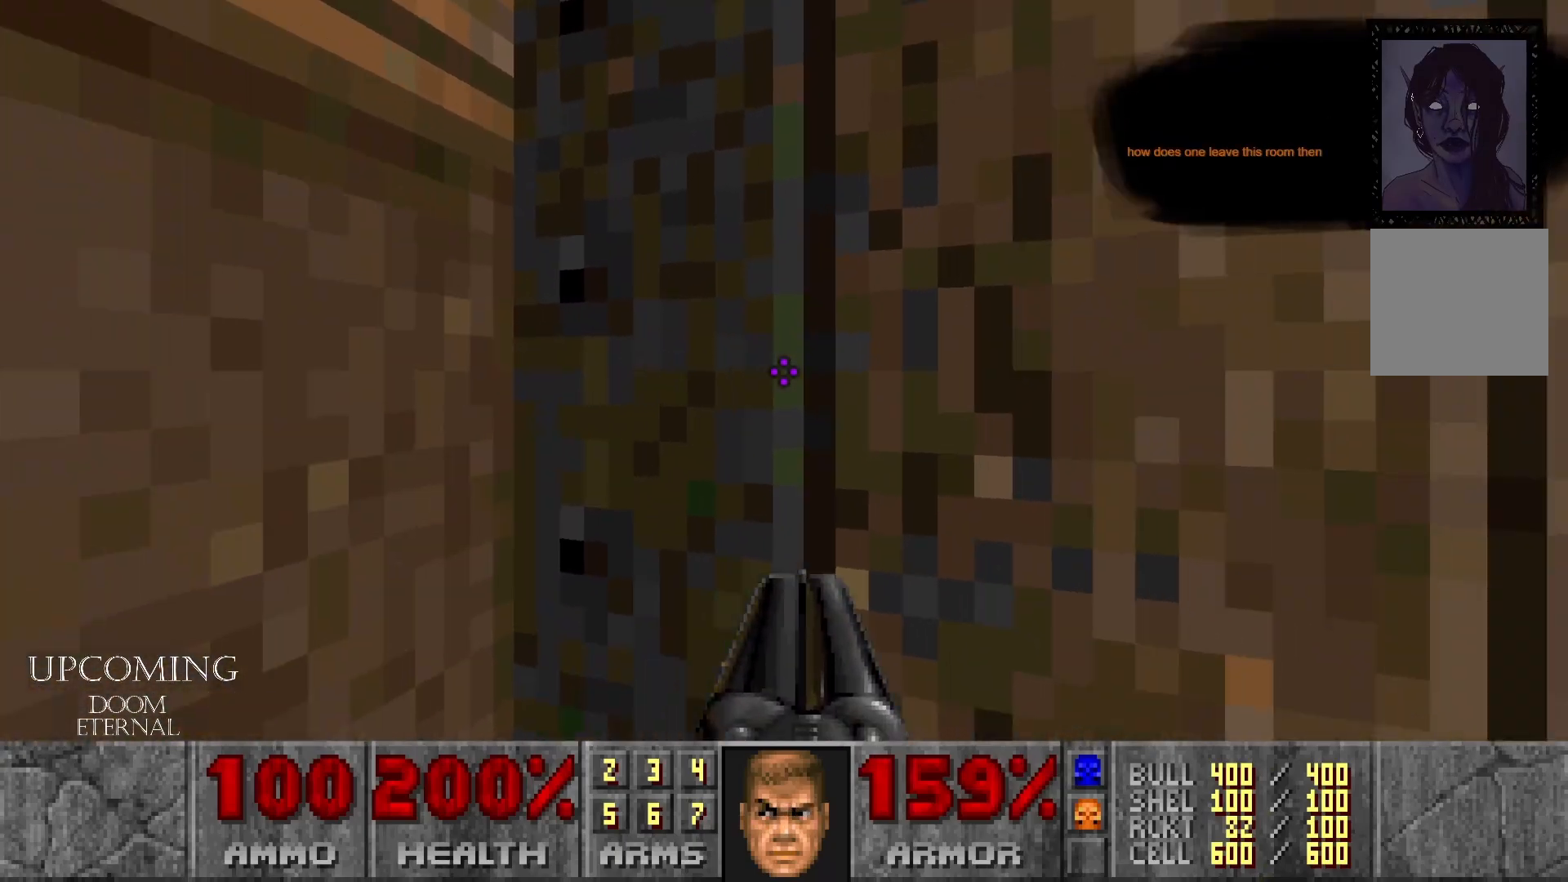
{"buttons": [], "left_stick": "up", "right_stick": "center", "events": [[133, "left_stick", "down"], [150, "right_stick", "up-right"], [267, "right_stick", "center"], [283, "left_stick", "center"], [383, "left_stick", "up"]]}
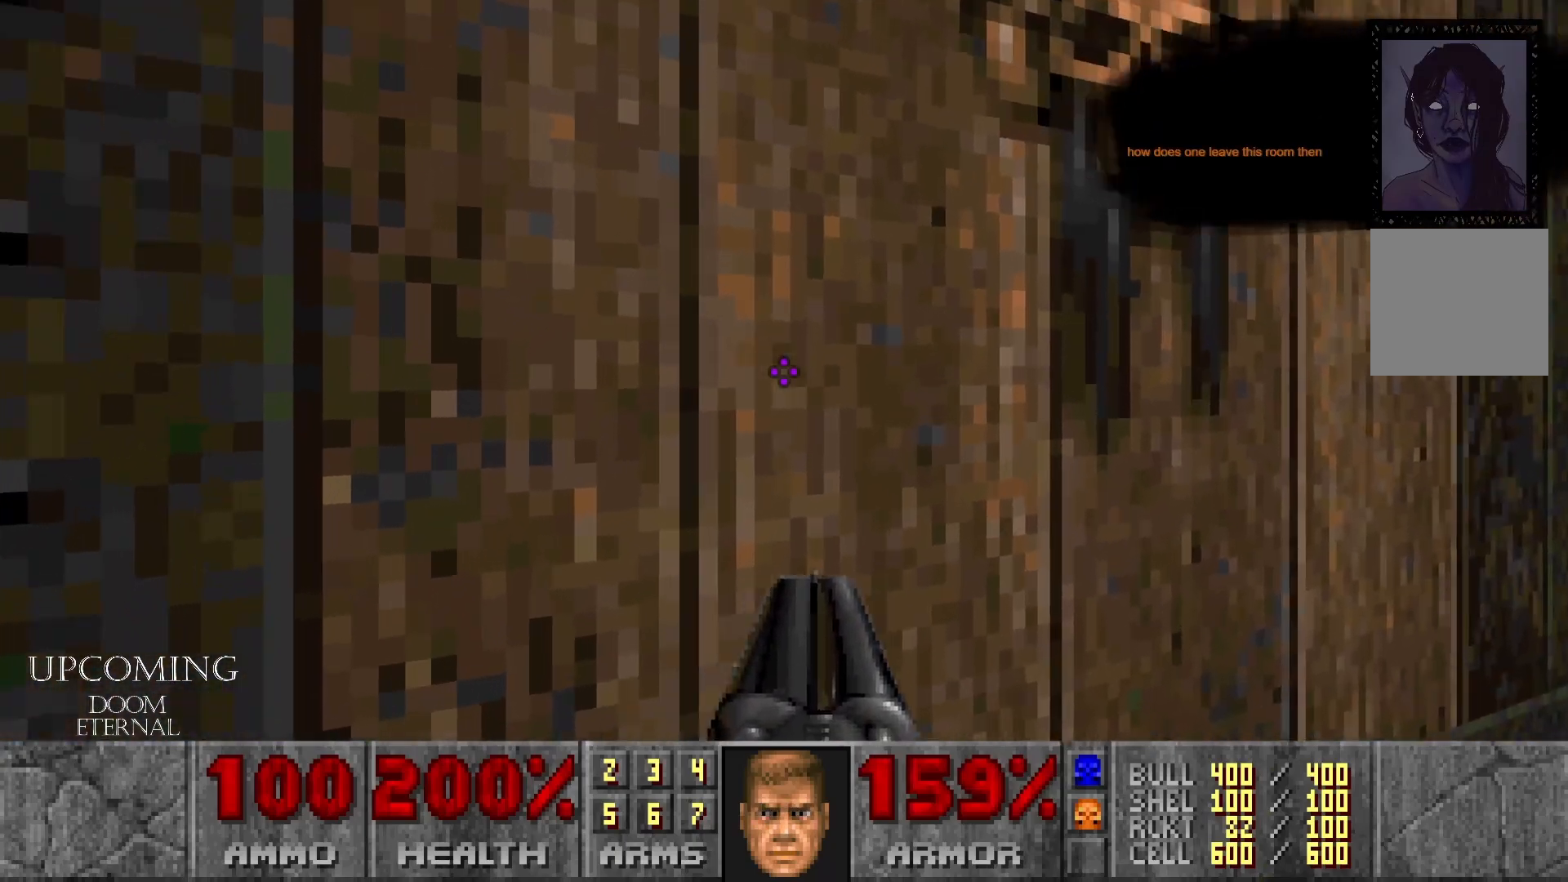
{"buttons": [], "left_stick": "center", "right_stick": "center", "events": [[150, "A", "down"], [200, "left_stick", "center"], [283, "A", "up"], [367, "A", "down"], [483, "A", "up"]]}
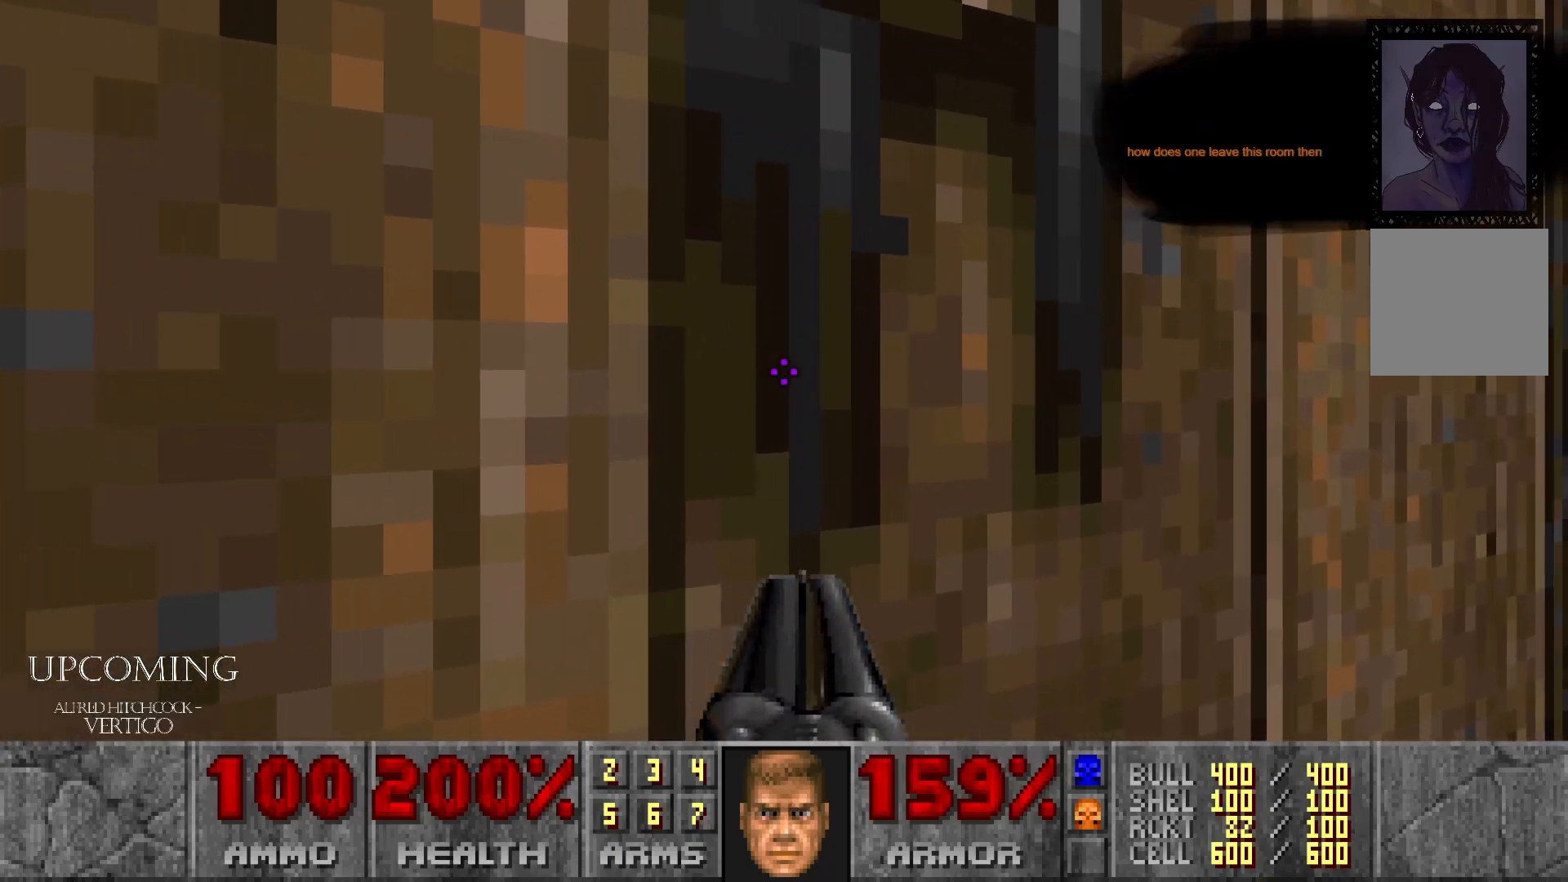
{"buttons": [], "left_stick": "down-right", "right_stick": "center", "events": [[50, "A", "down"], [183, "A", "up"], [233, "A", "down"], [333, "A", "up"], [367, "left_stick", "down"], [467, "left_stick", "down-right"]]}
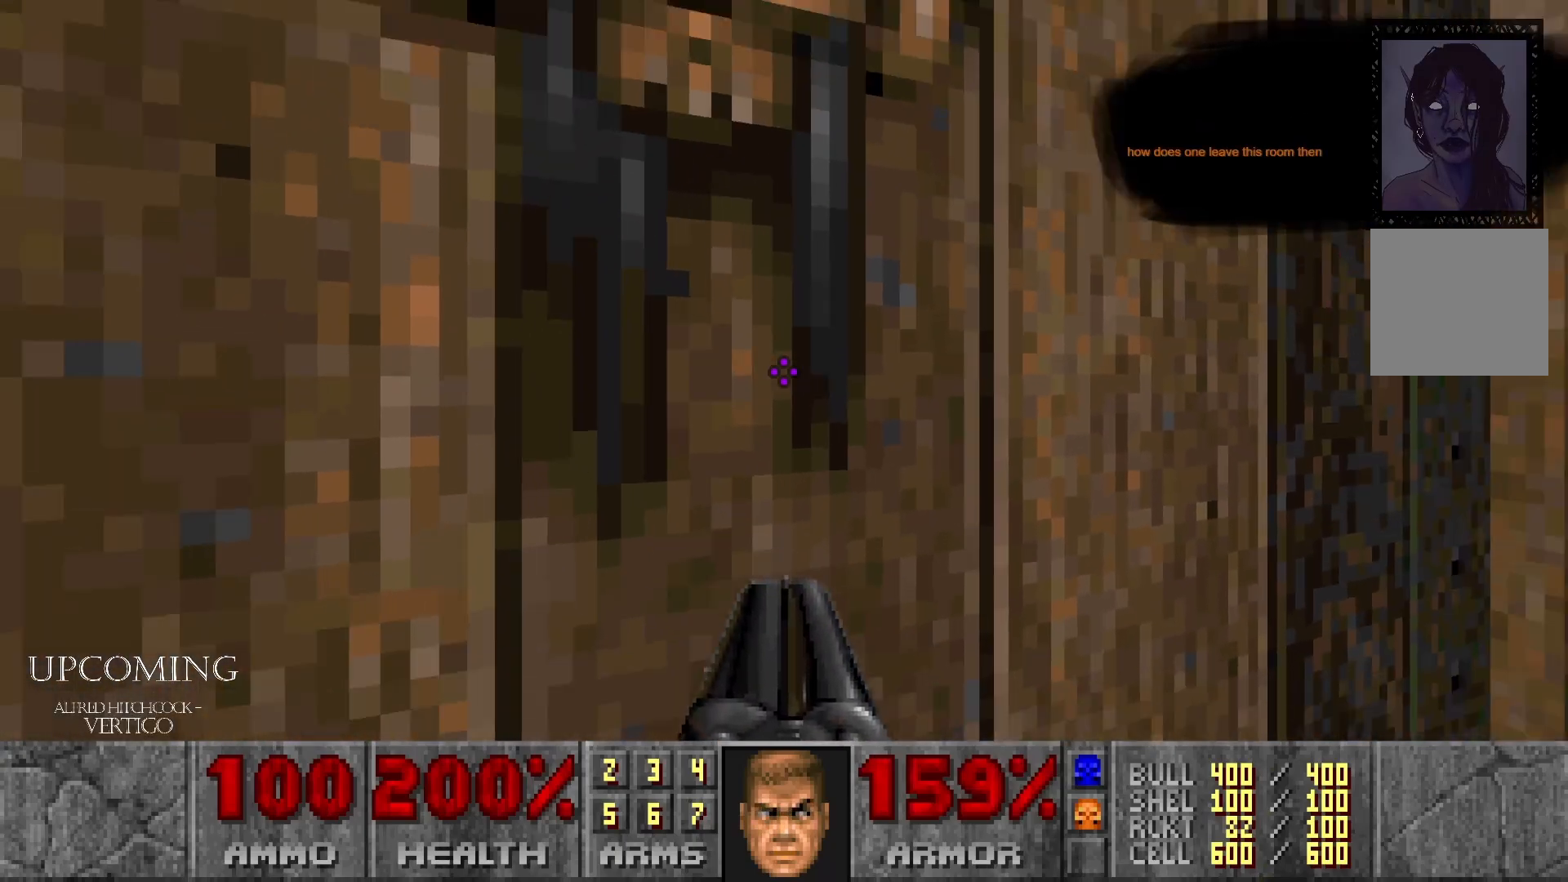
{"buttons": [], "left_stick": "center", "right_stick": "center", "events": [[17, "right_stick", "right"], [133, "left_stick", "center"], [333, "right_stick", "center"]]}
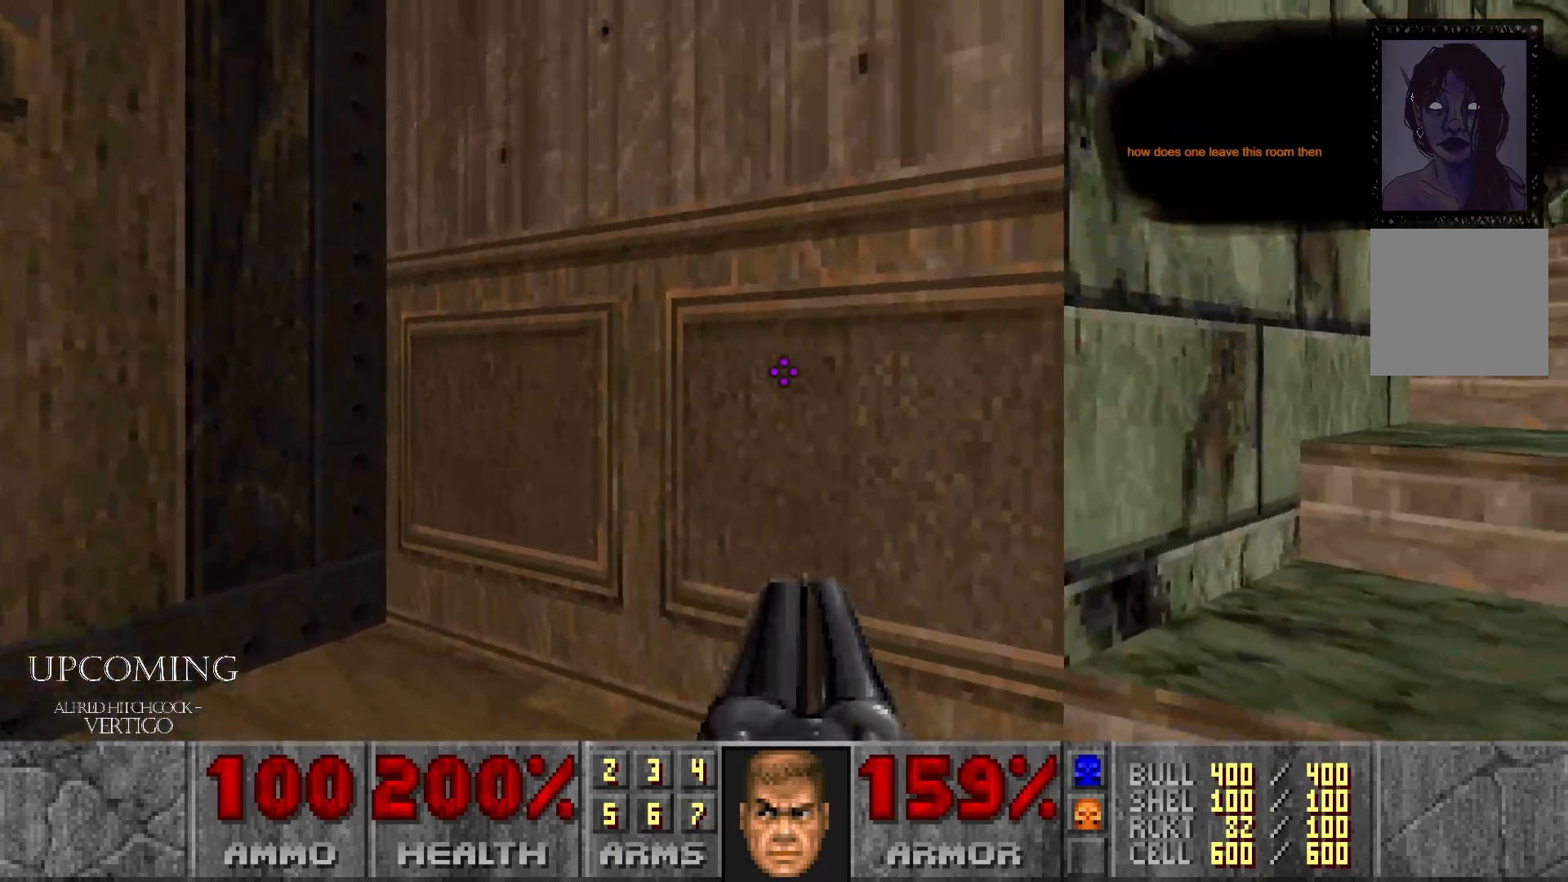
{"buttons": [], "left_stick": "center", "right_stick": "right", "events": [[50, "left_stick", "up-left"], [100, "right_stick", "right"], [300, "left_stick", "center"]]}
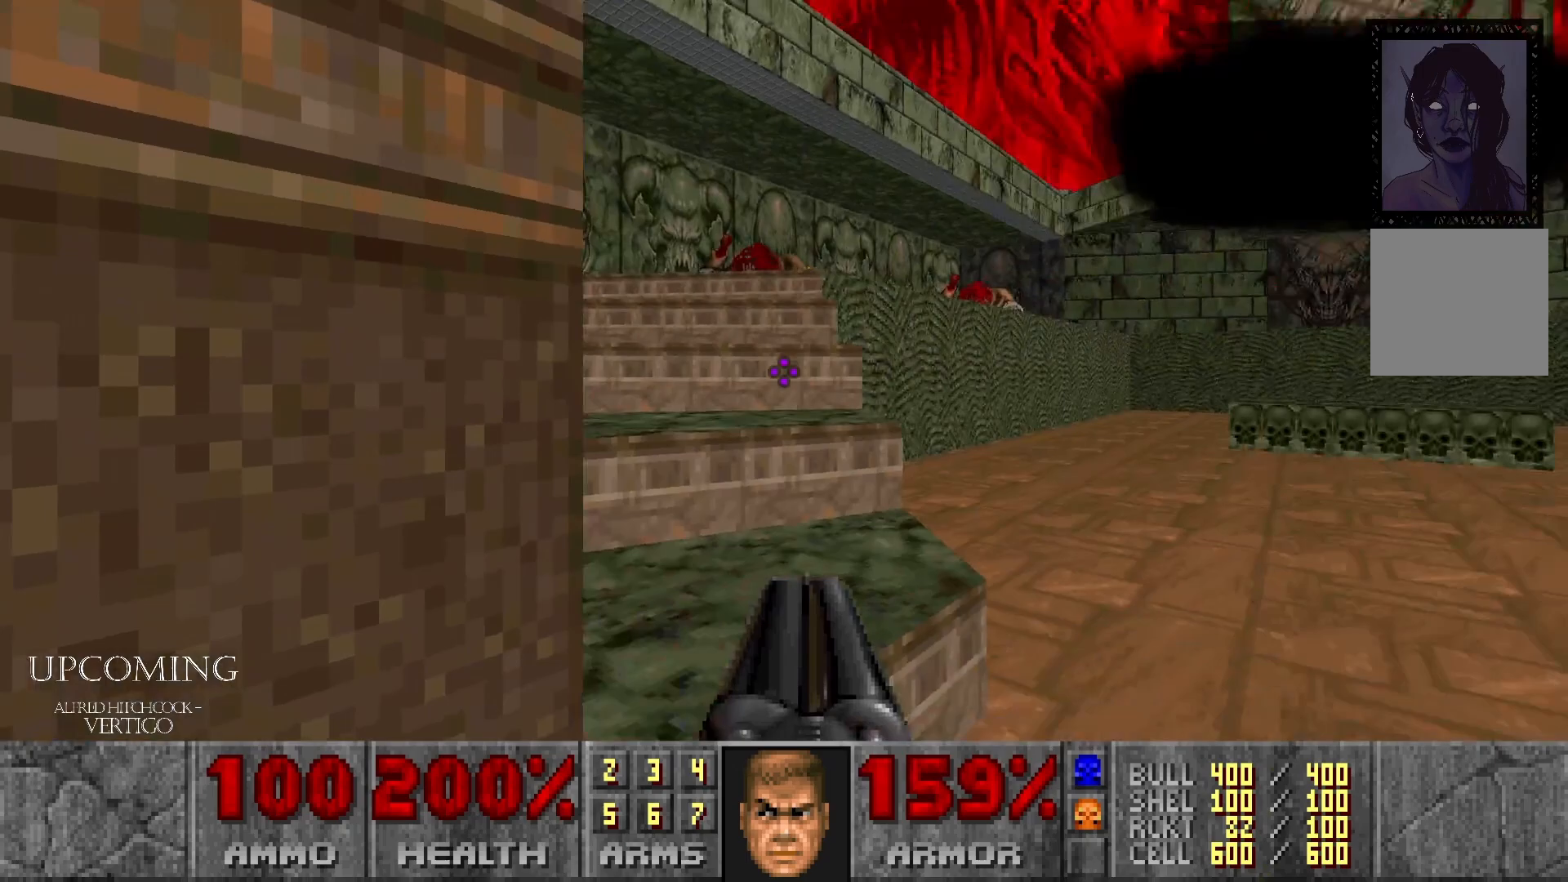
{"buttons": [], "left_stick": "center", "right_stick": "center", "events": [[83, "right_stick", "center"], [150, "right_stick", "right"], [333, "right_stick", "center"]]}
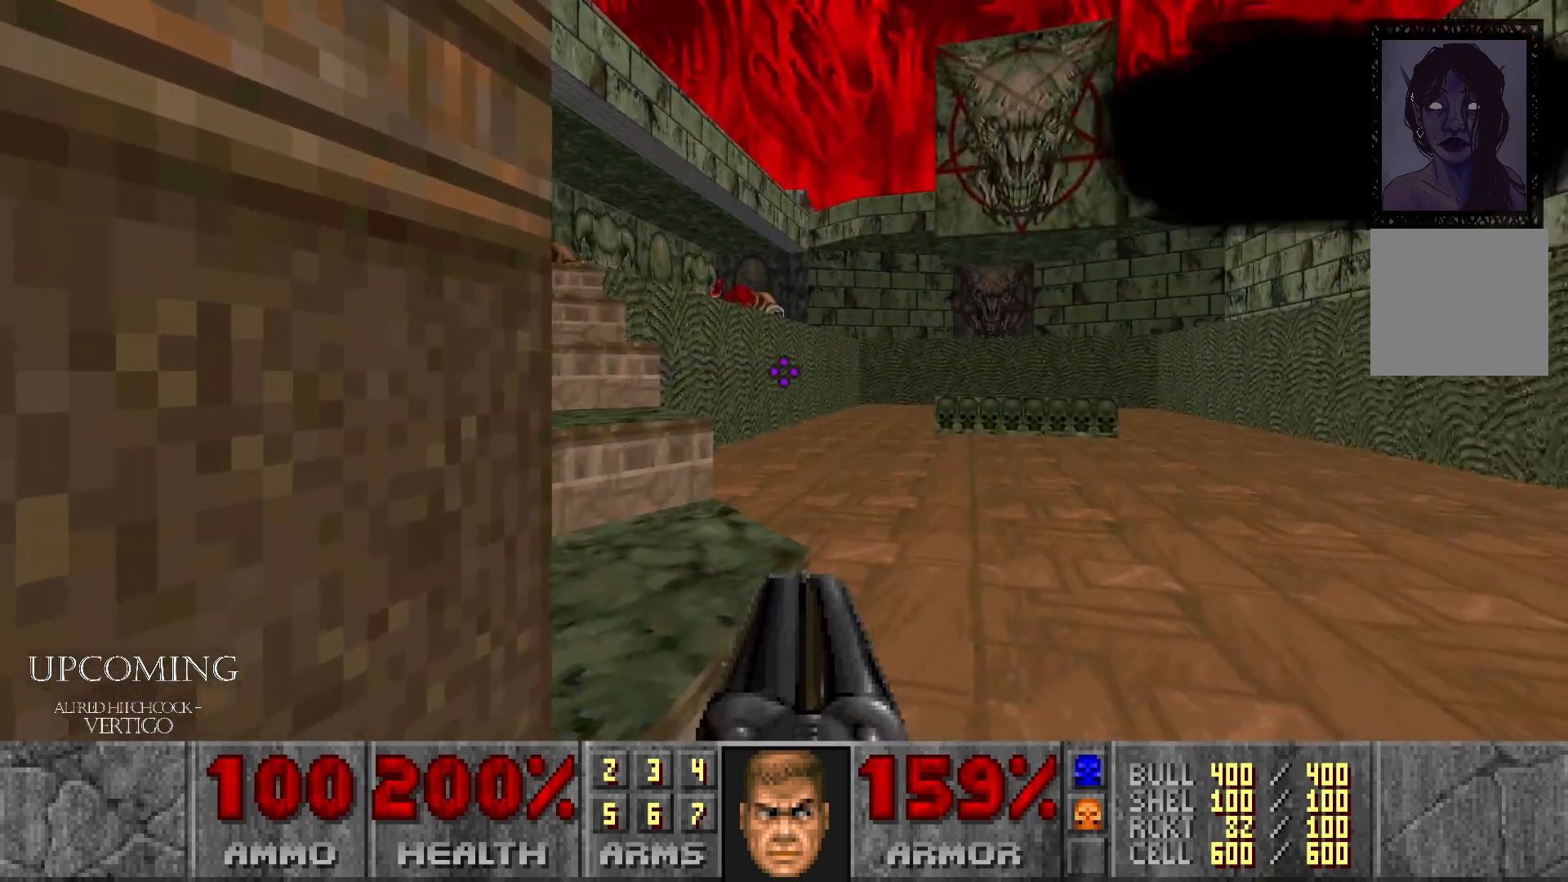
{"buttons": [], "left_stick": "up-right", "right_stick": "center", "events": [[117, "left_stick", "up-right"]]}
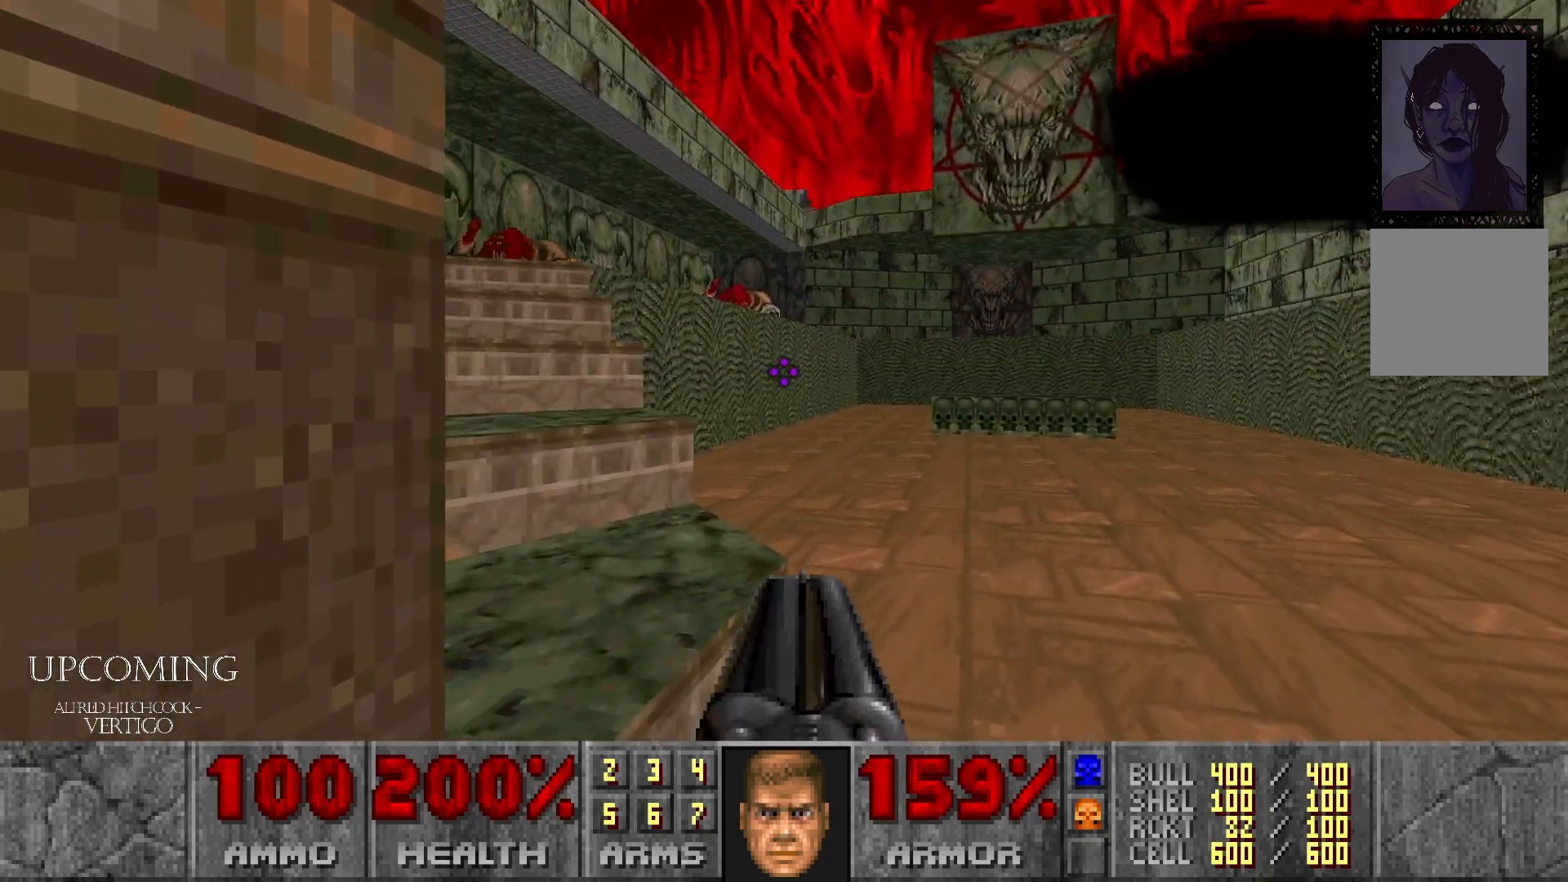
{"buttons": [], "left_stick": "up-right", "right_stick": "center", "events": []}
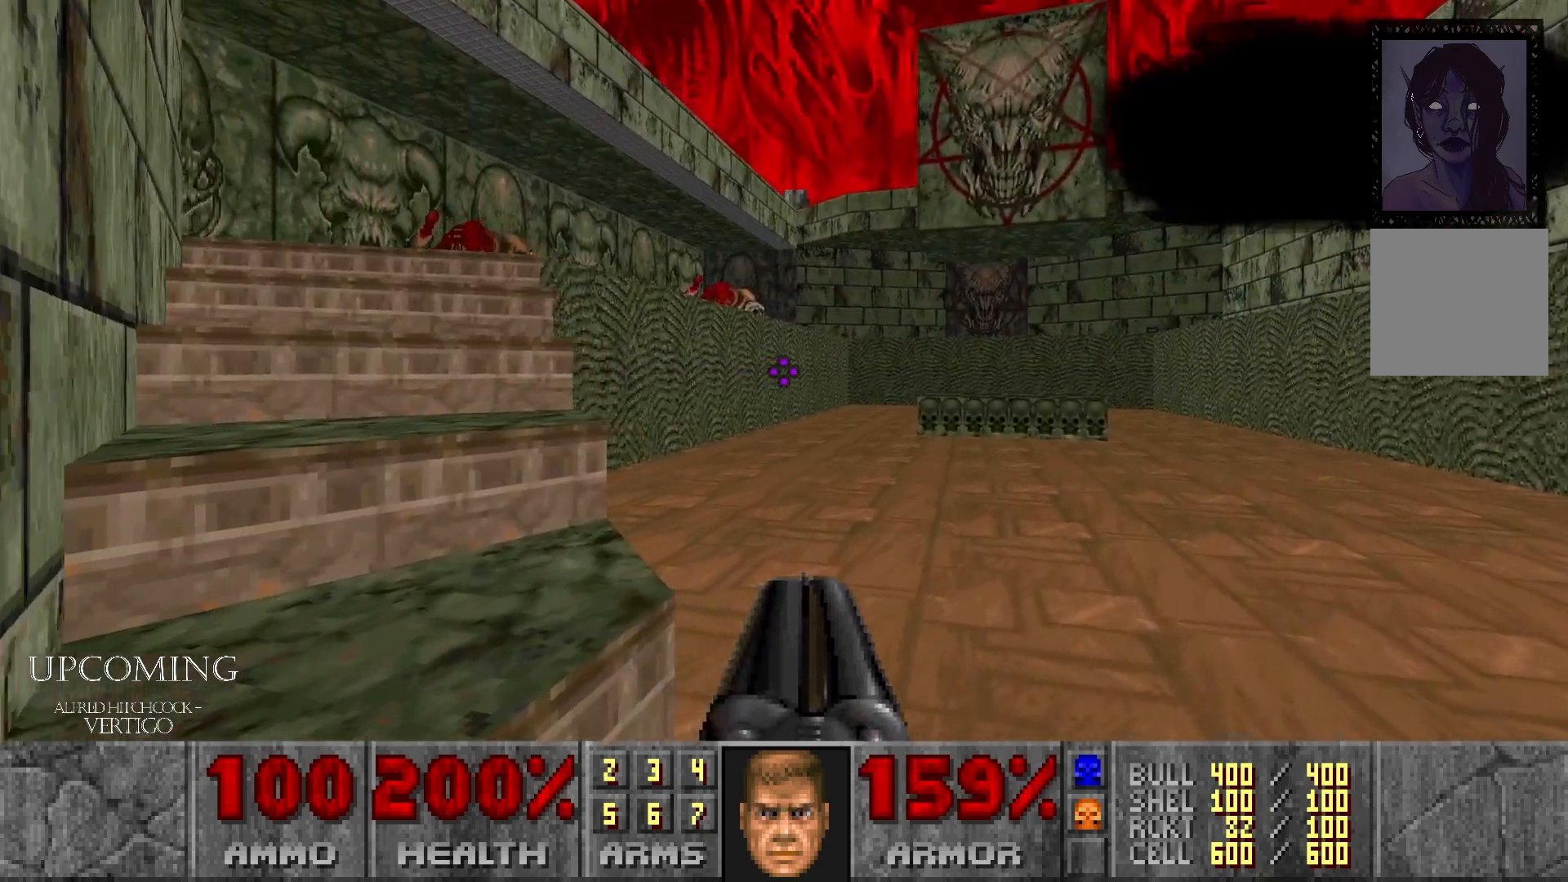
{"buttons": [], "left_stick": "up", "right_stick": "center", "events": [[183, "left_stick", "up"]]}
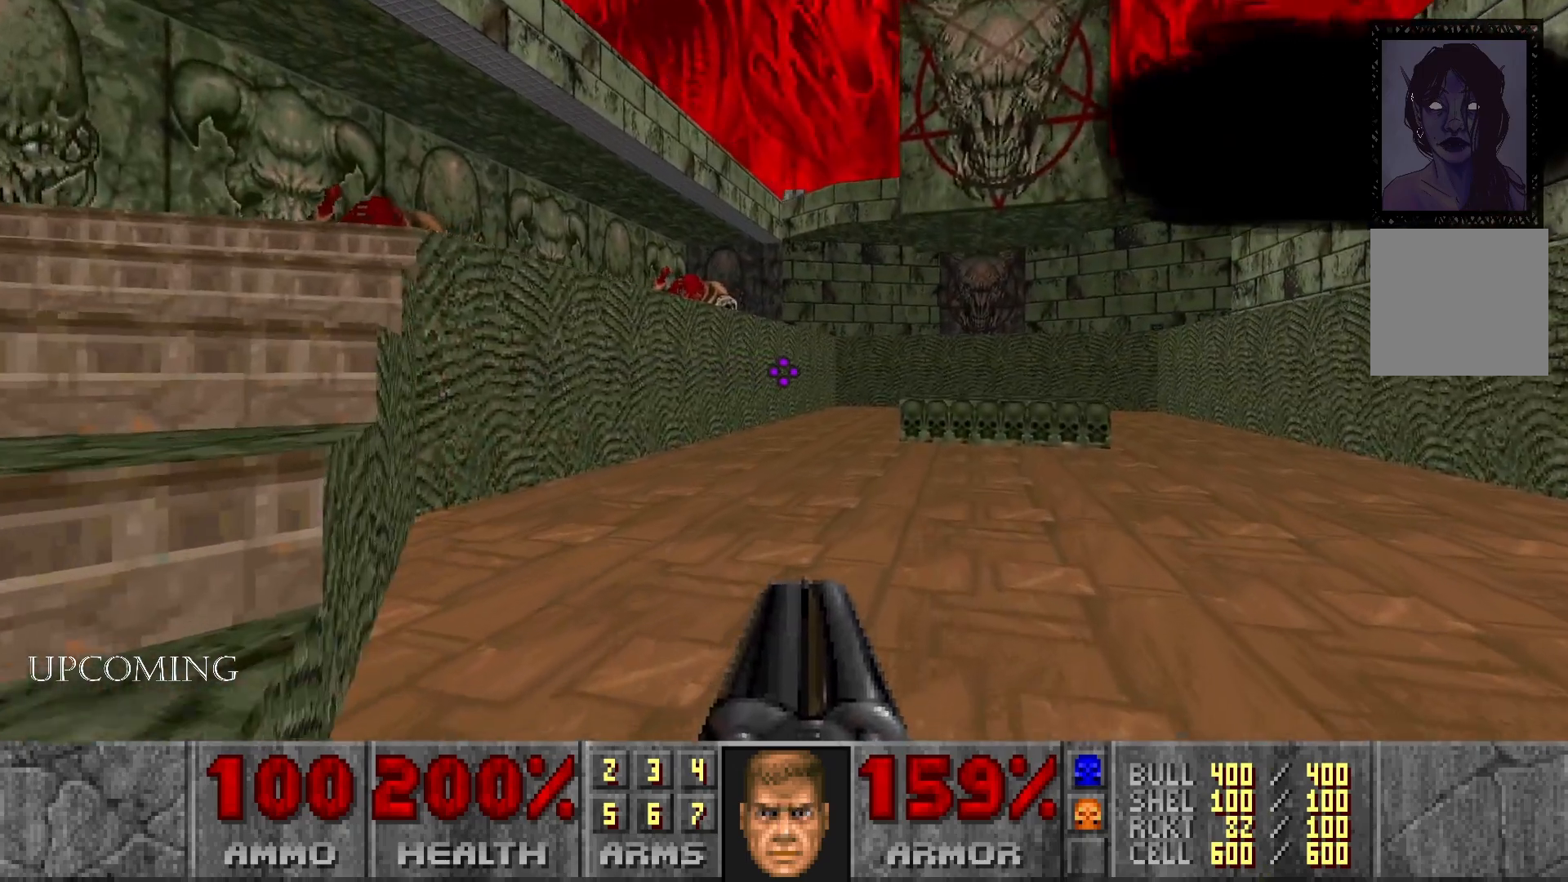
{"buttons": [], "left_stick": "up", "right_stick": "center", "events": []}
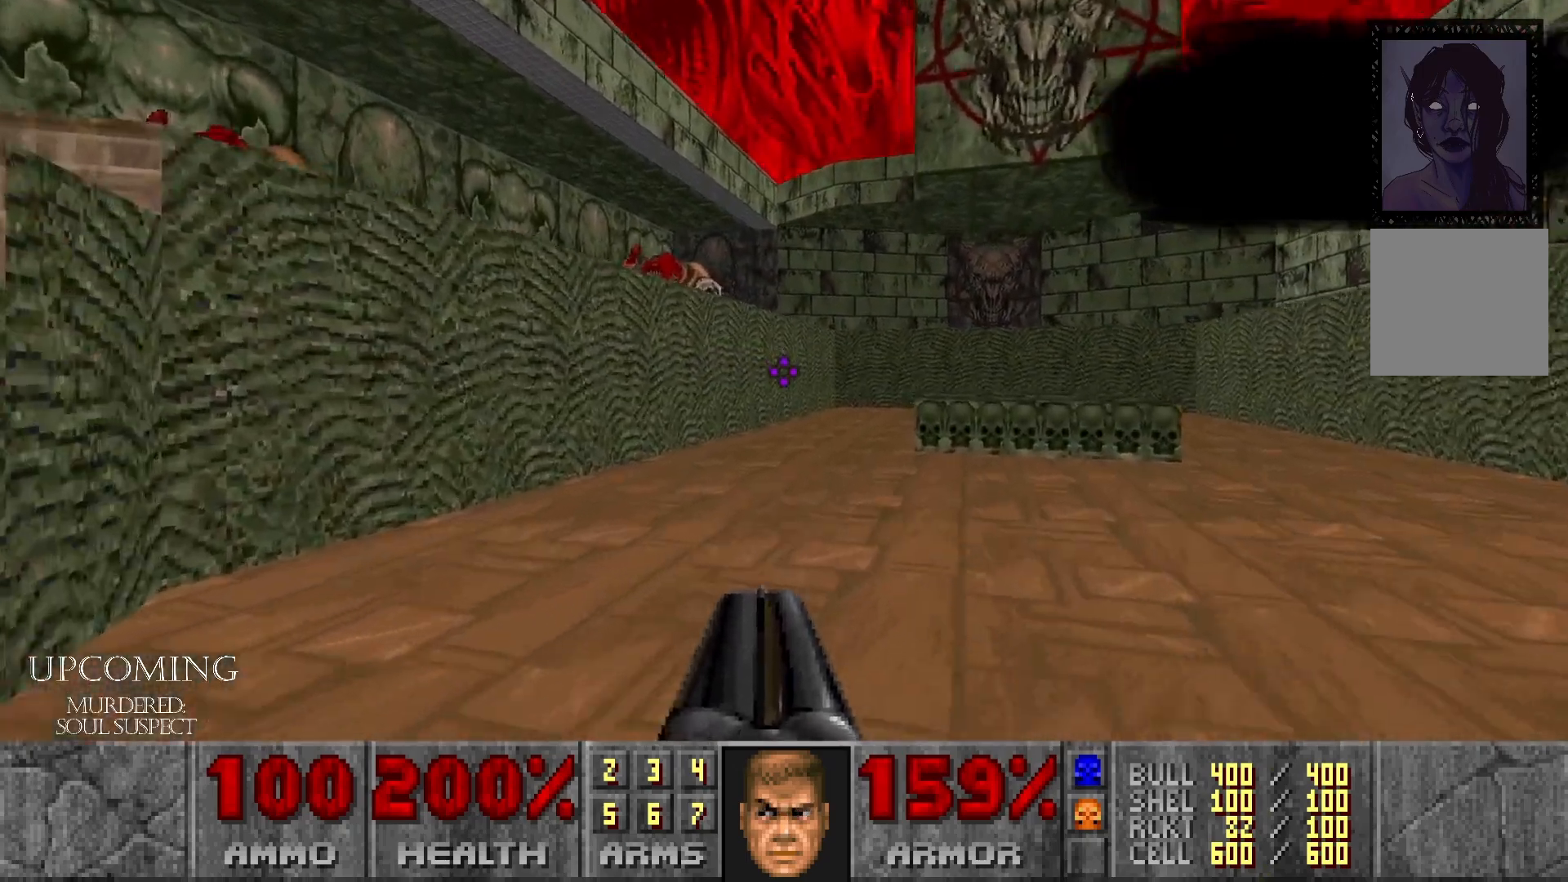
{"buttons": [], "left_stick": "up", "right_stick": "center", "events": []}
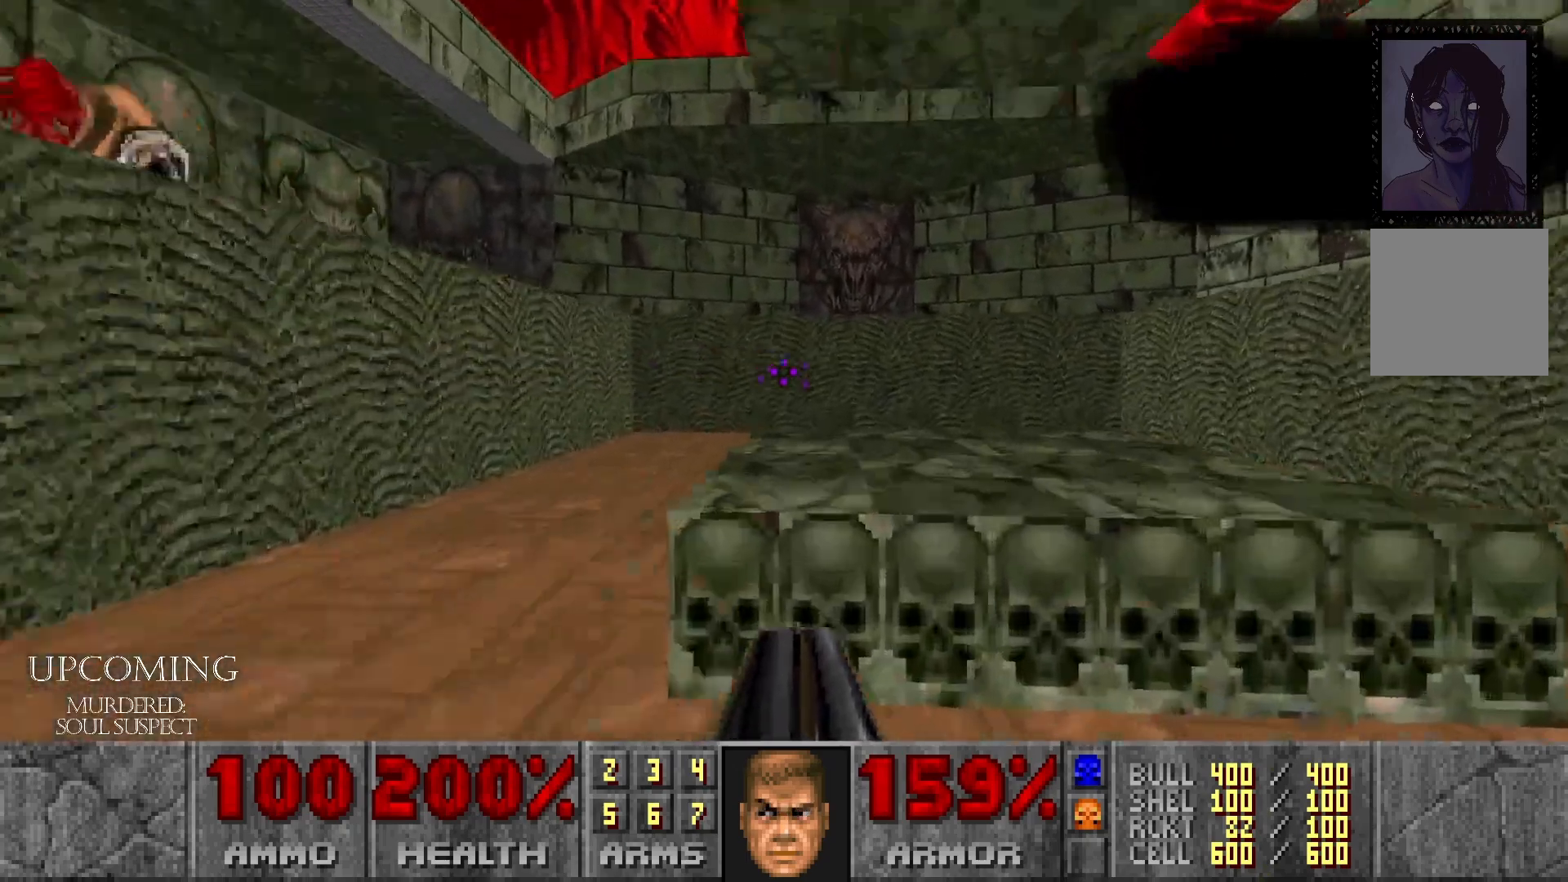
{"buttons": [], "left_stick": "center", "right_stick": "center", "events": [[167, "left_stick", "center"]]}
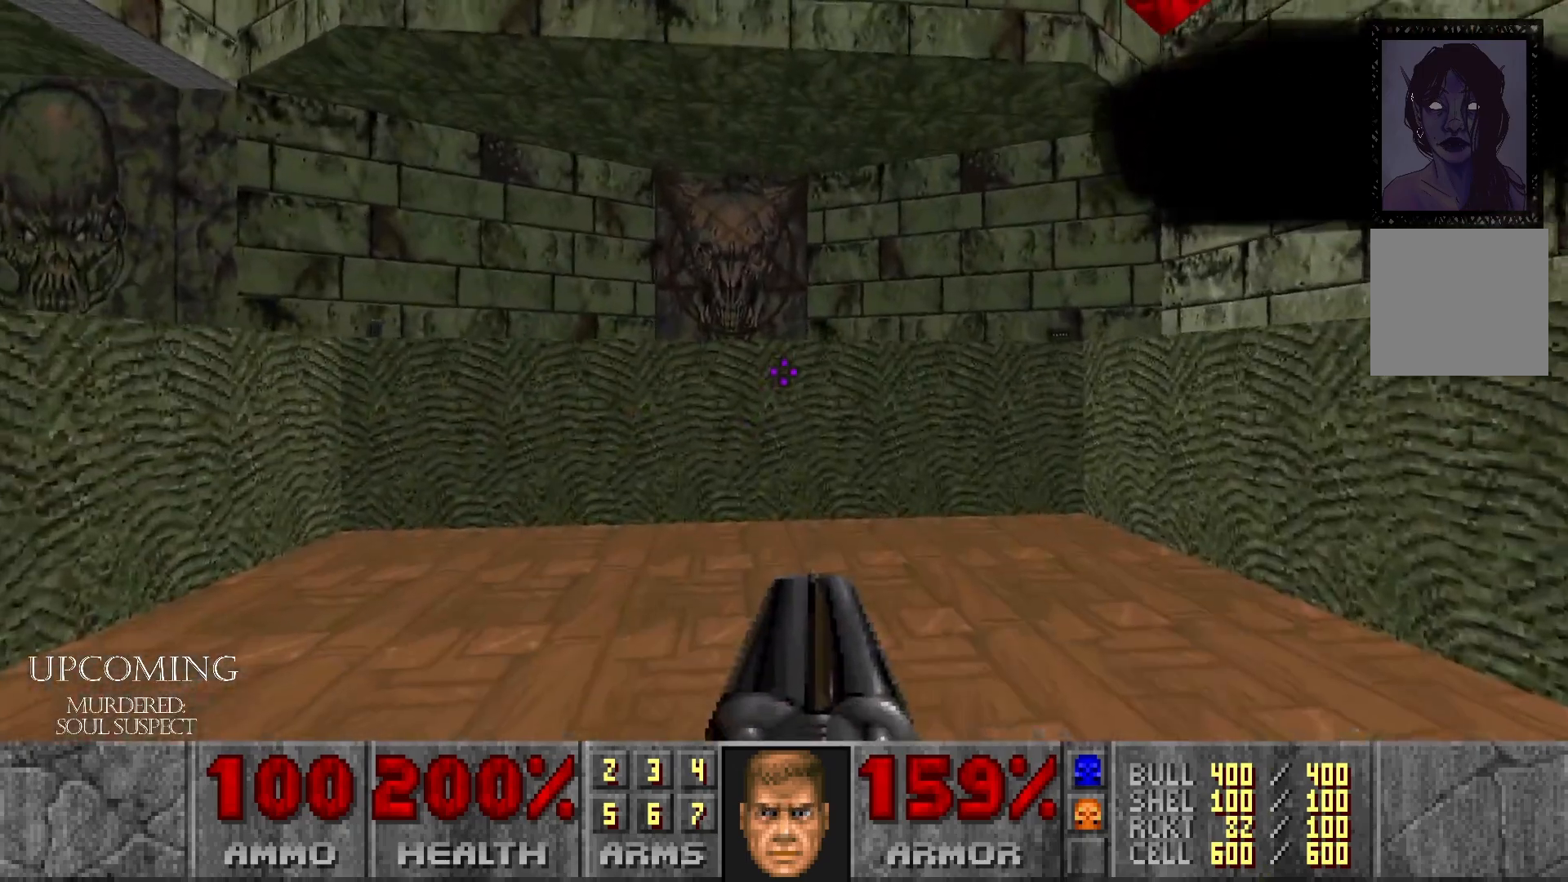
{"buttons": [], "left_stick": "center", "right_stick": "center", "events": []}
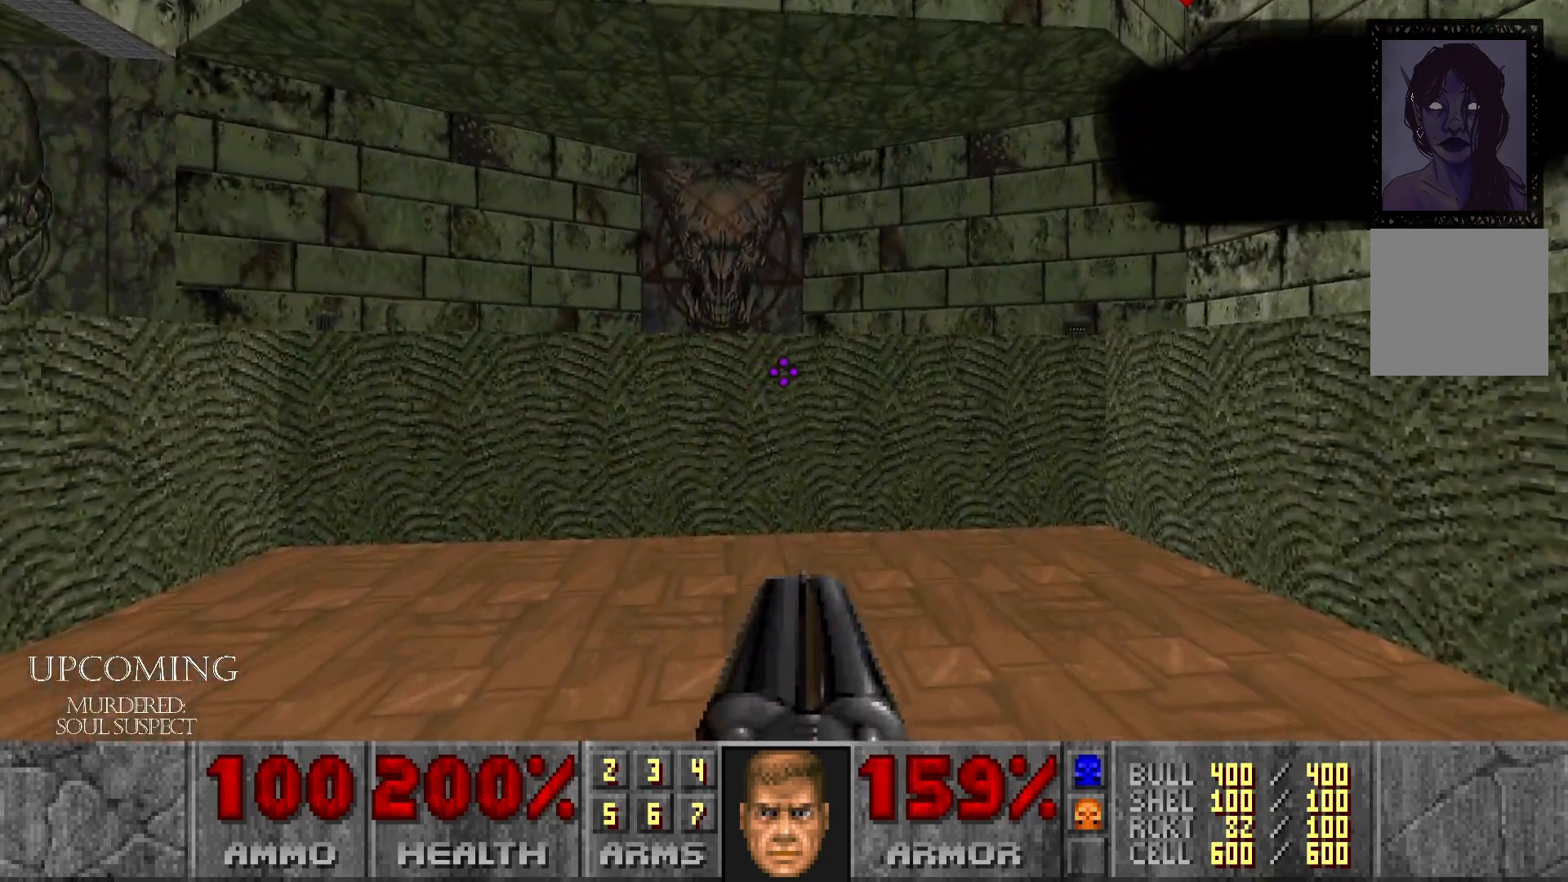
{"buttons": [], "left_stick": "down", "right_stick": "right", "events": [[233, "right_stick", "right"], [350, "left_stick", "down"]]}
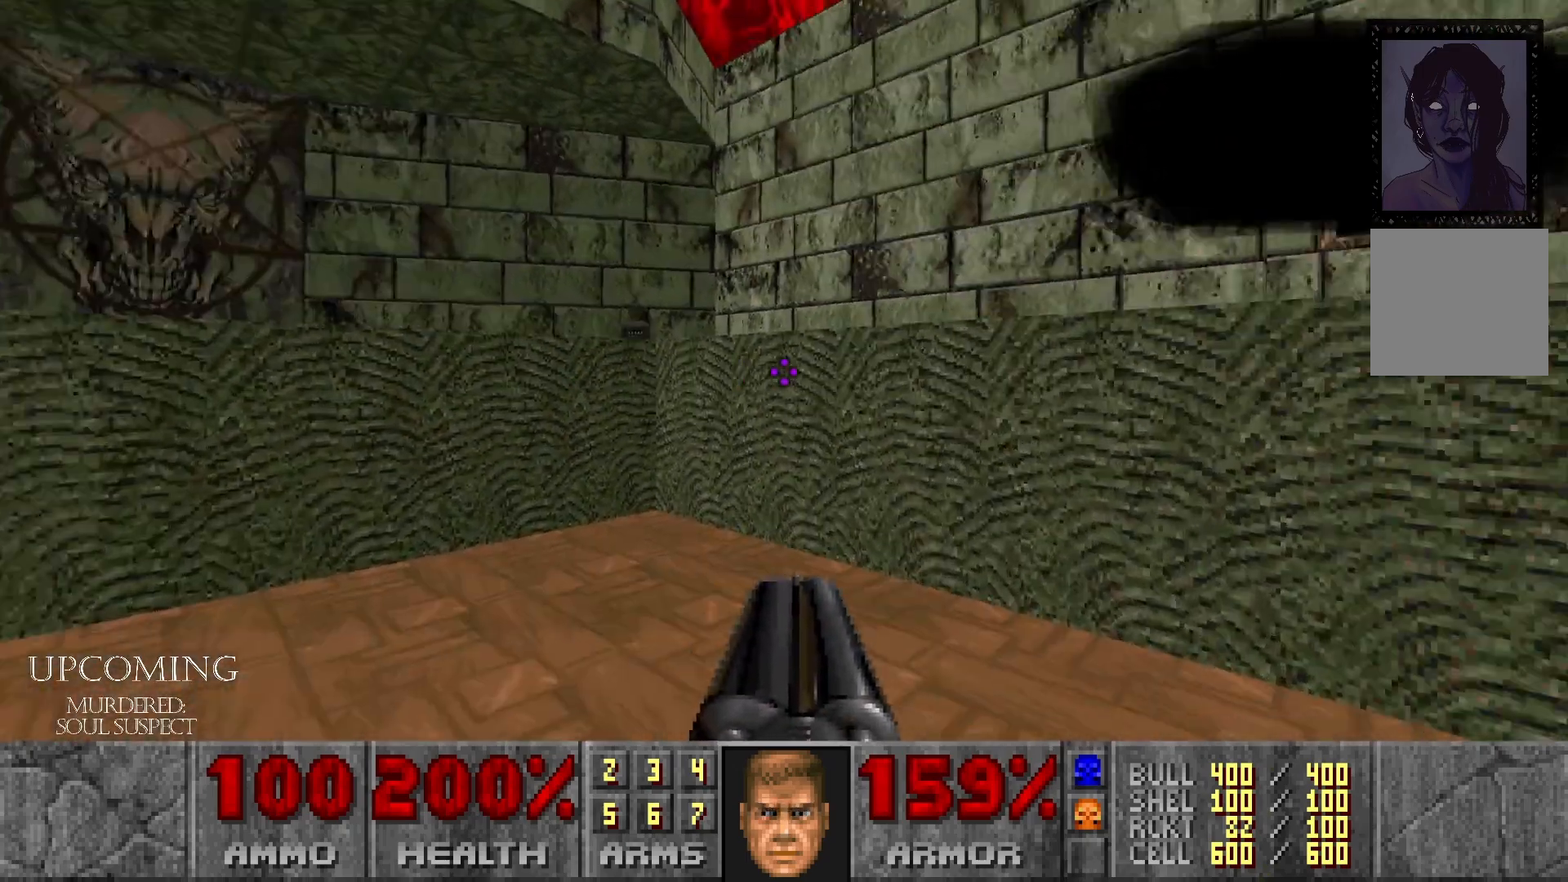
{"buttons": [], "left_stick": "center", "right_stick": "center", "events": [[67, "left_stick", "center"], [200, "right_stick", "center"], [350, "A", "down"], [483, "A", "up"]]}
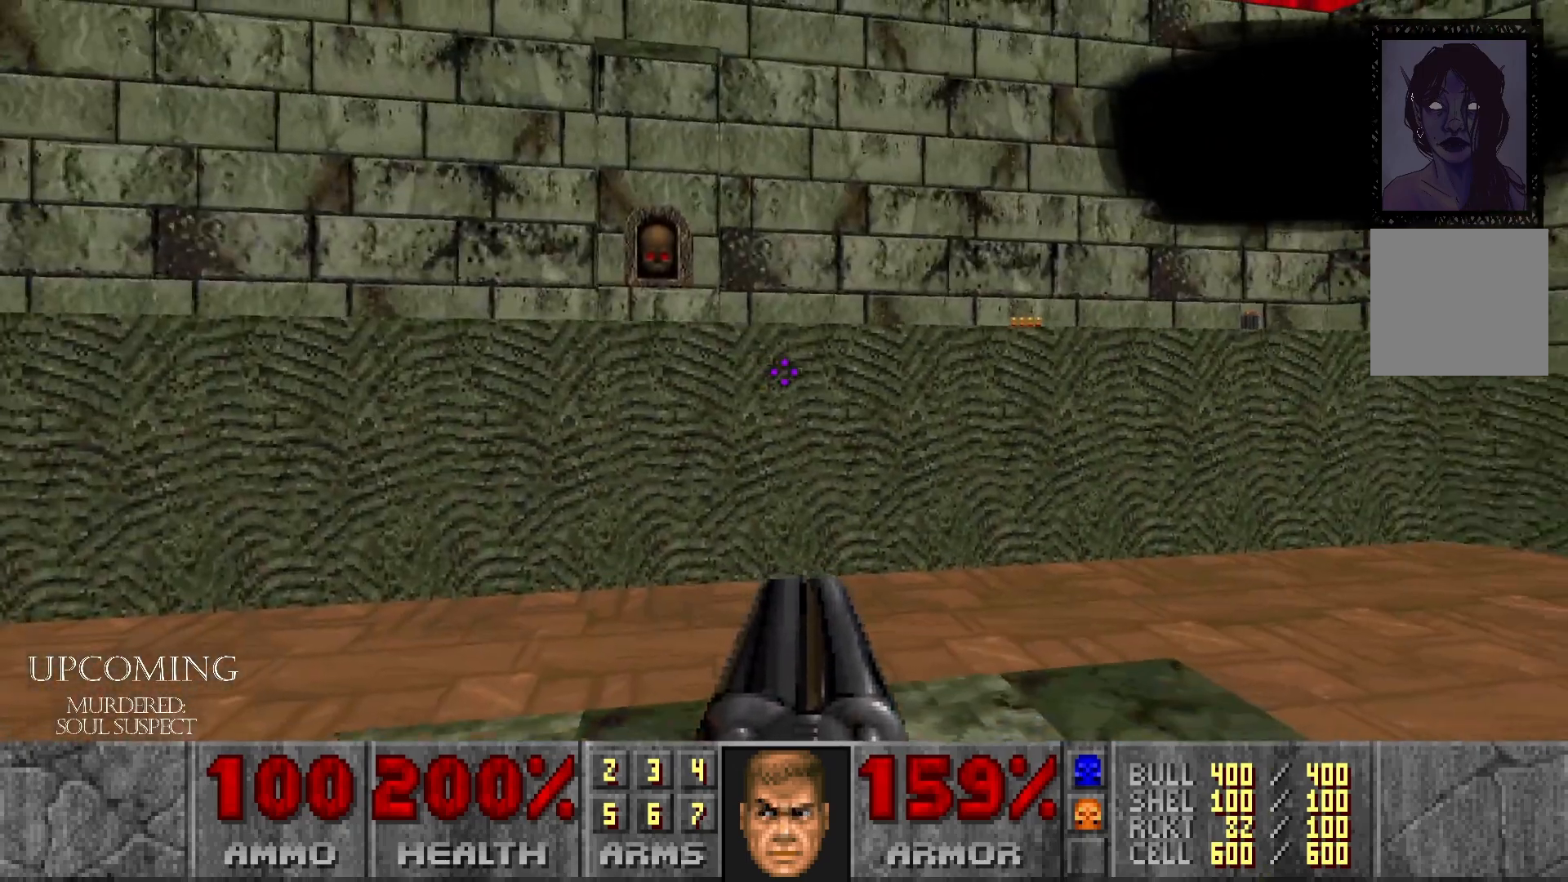
{"buttons": [], "left_stick": "up-right", "right_stick": "right", "events": [[67, "A", "down"], [183, "A", "up"], [183, "left_stick", "up"], [400, "right_stick", "right"], [417, "left_stick", "up-right"]]}
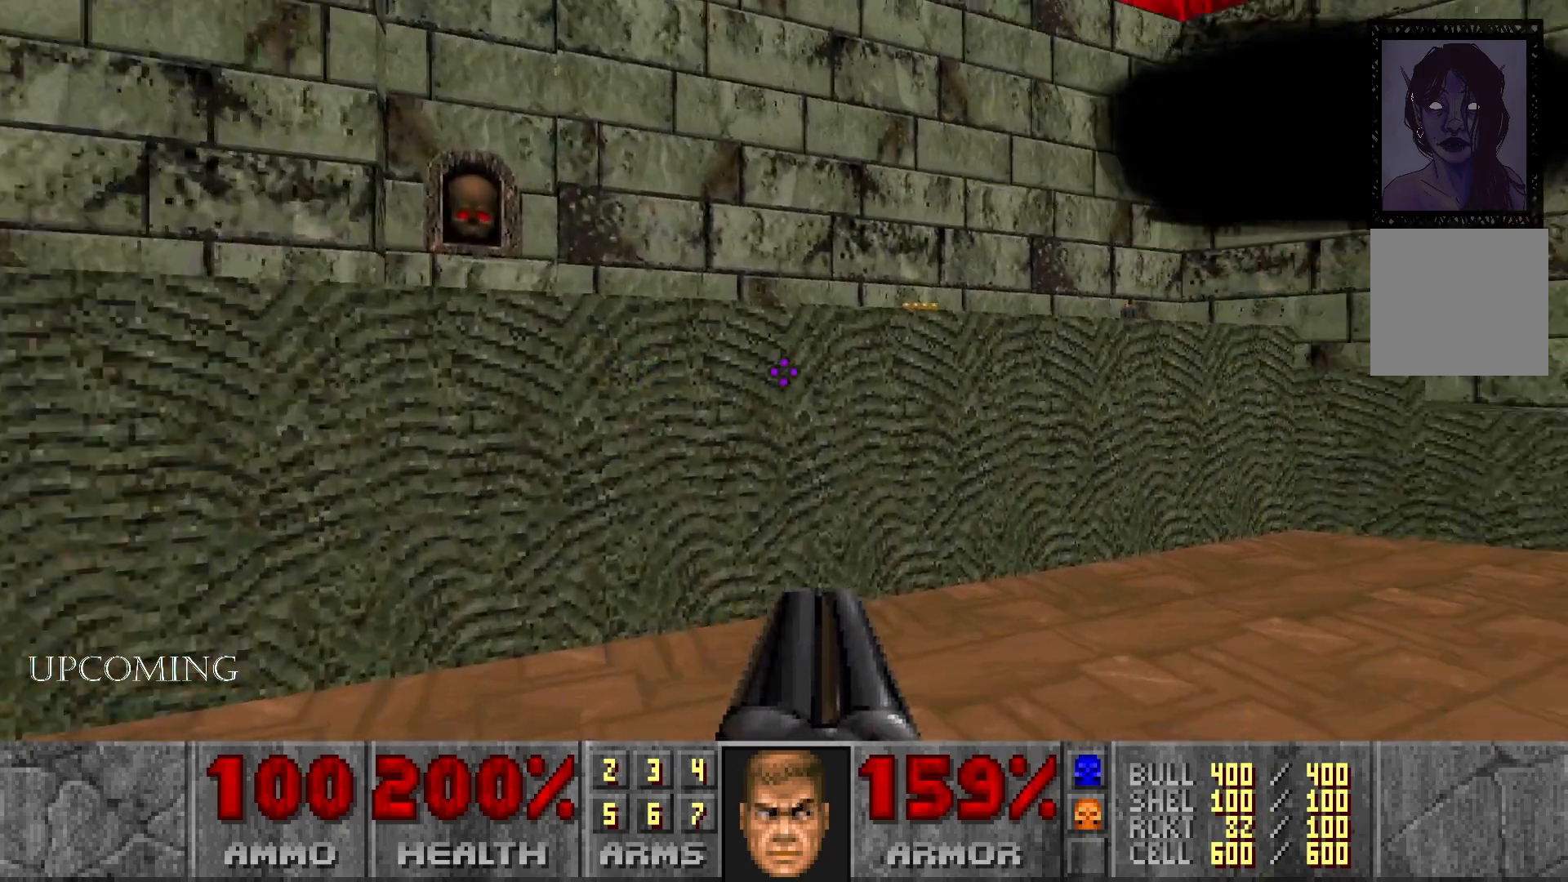
{"buttons": [], "left_stick": "center", "right_stick": "center", "events": [[33, "left_stick", "center"], [133, "left_stick", "down"], [317, "right_stick", "center"], [333, "left_stick", "center"]]}
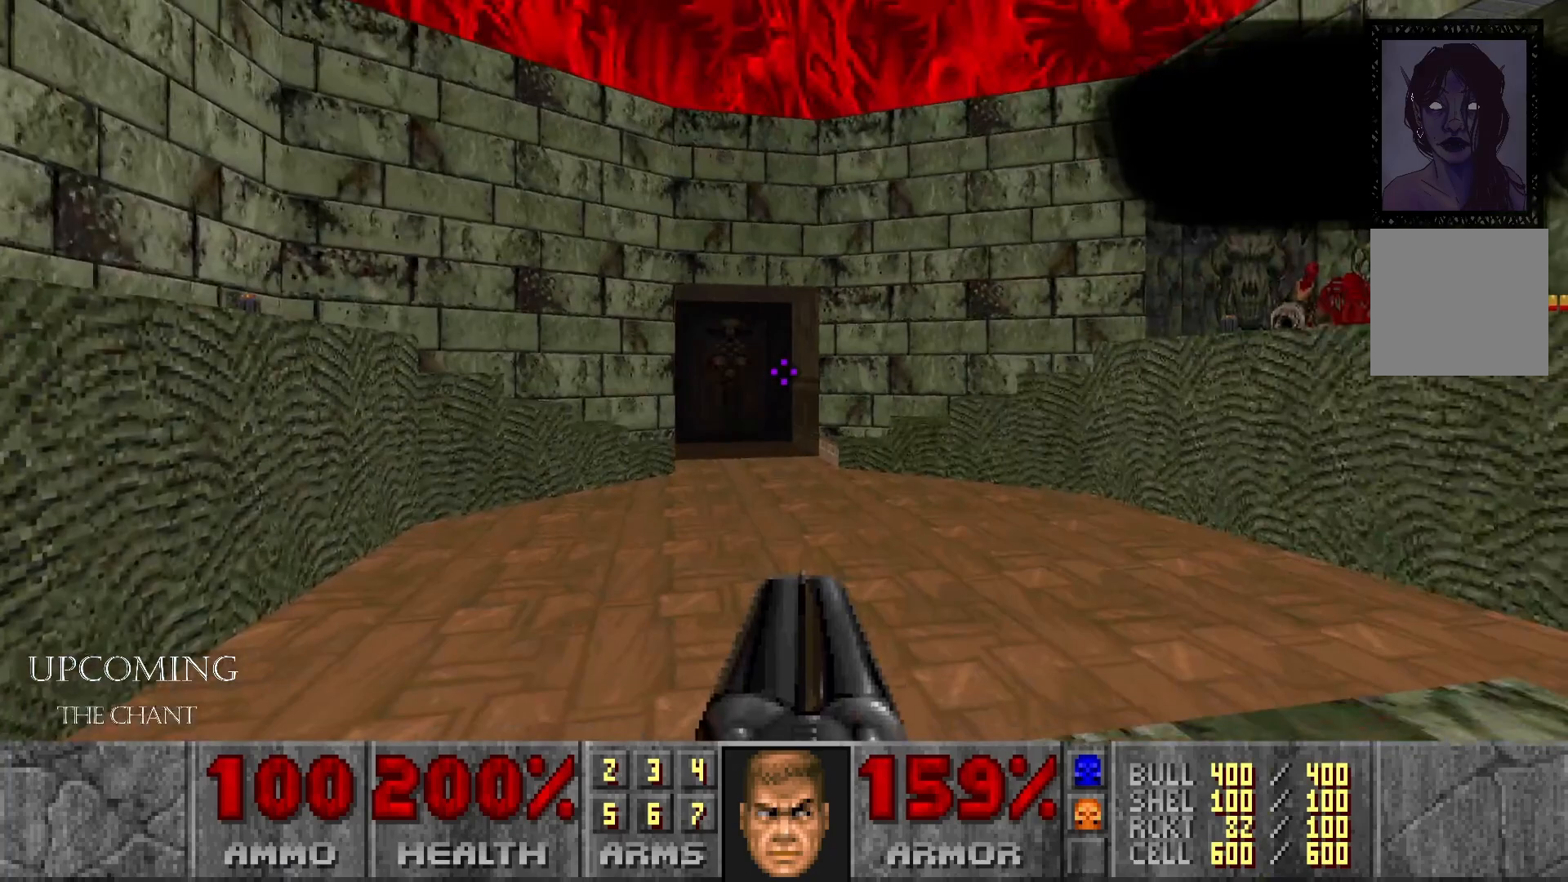
{"buttons": [], "left_stick": "center", "right_stick": "right", "events": [[217, "right_stick", "right"]]}
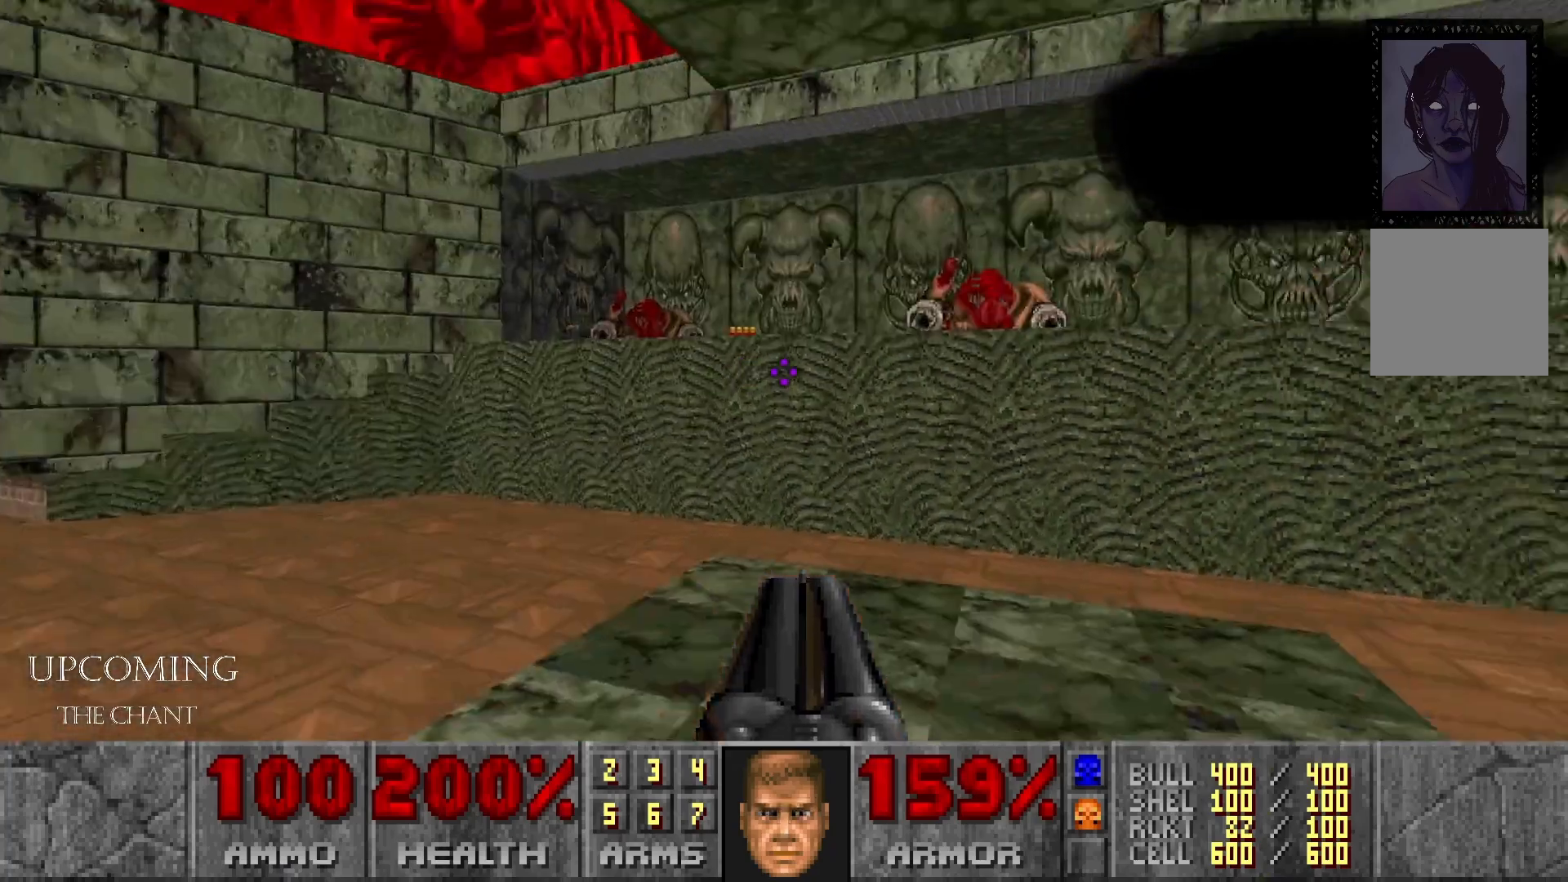
{"buttons": [], "left_stick": "center", "right_stick": "right", "events": [[117, "right_stick", "center"], [367, "right_stick", "right"]]}
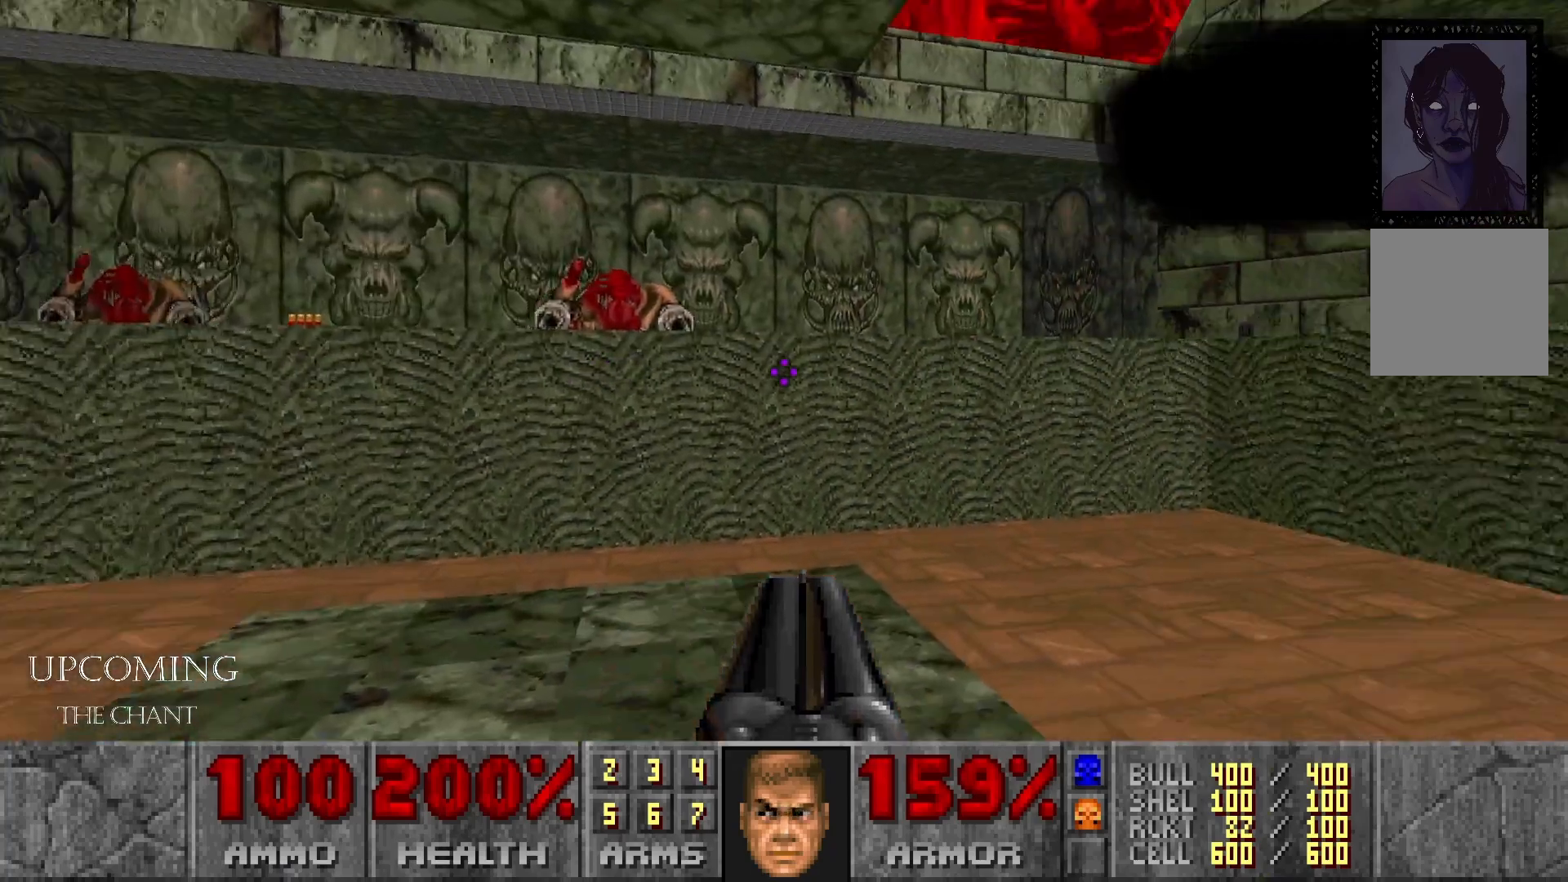
{"buttons": [], "left_stick": "center", "right_stick": "center", "events": [[117, "left_stick", "up-left"], [267, "right_stick", "center"], [383, "left_stick", "center"]]}
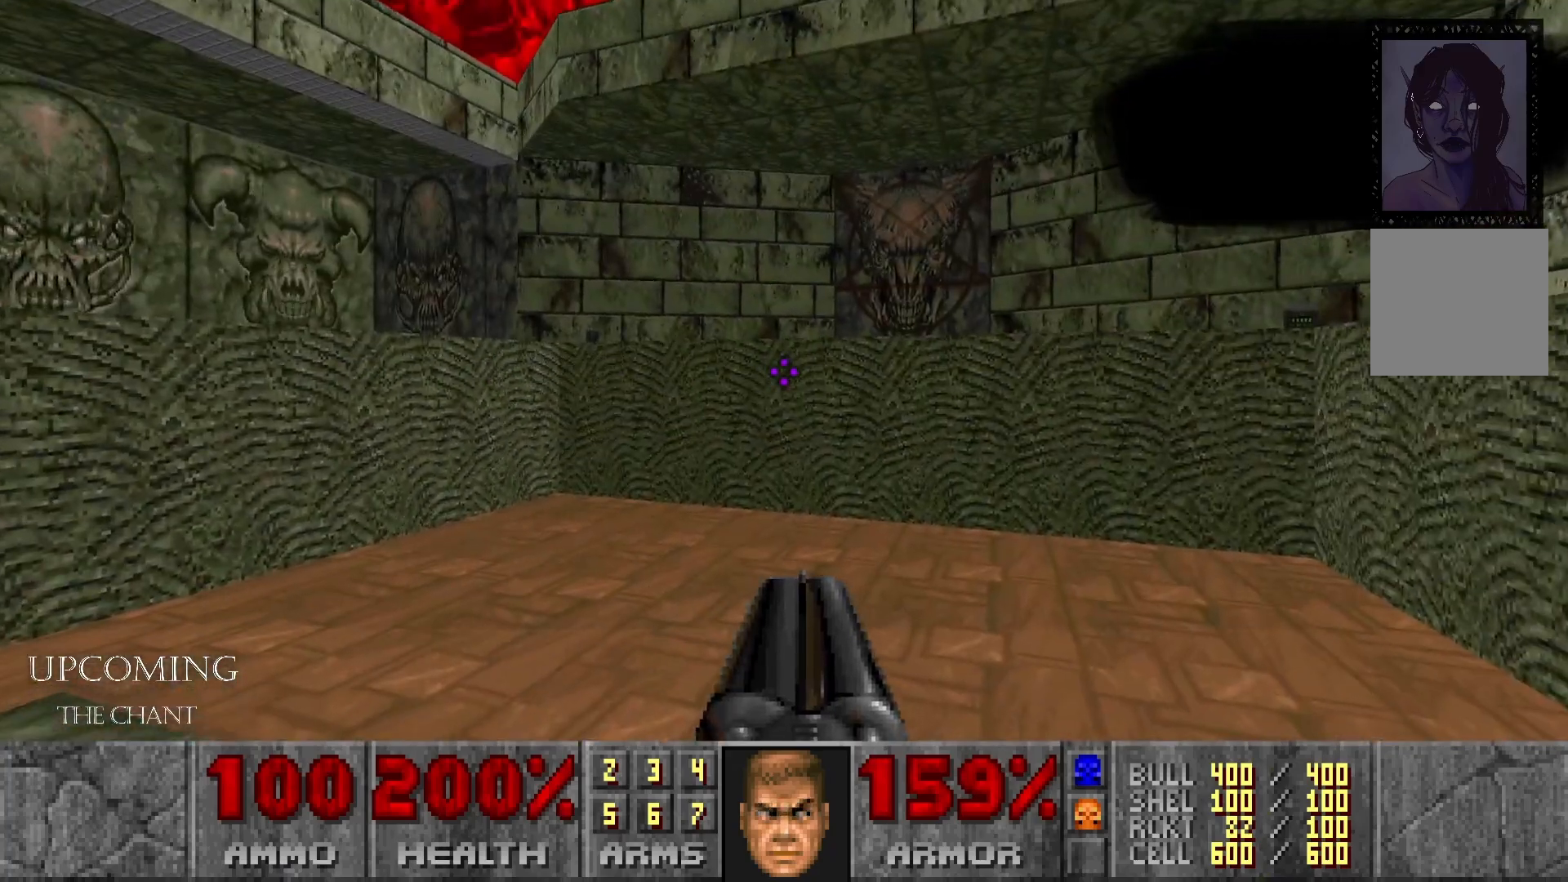
{"buttons": [], "left_stick": "center", "right_stick": "center", "events": [[117, "Y", "down"], [233, "Y", "up"]]}
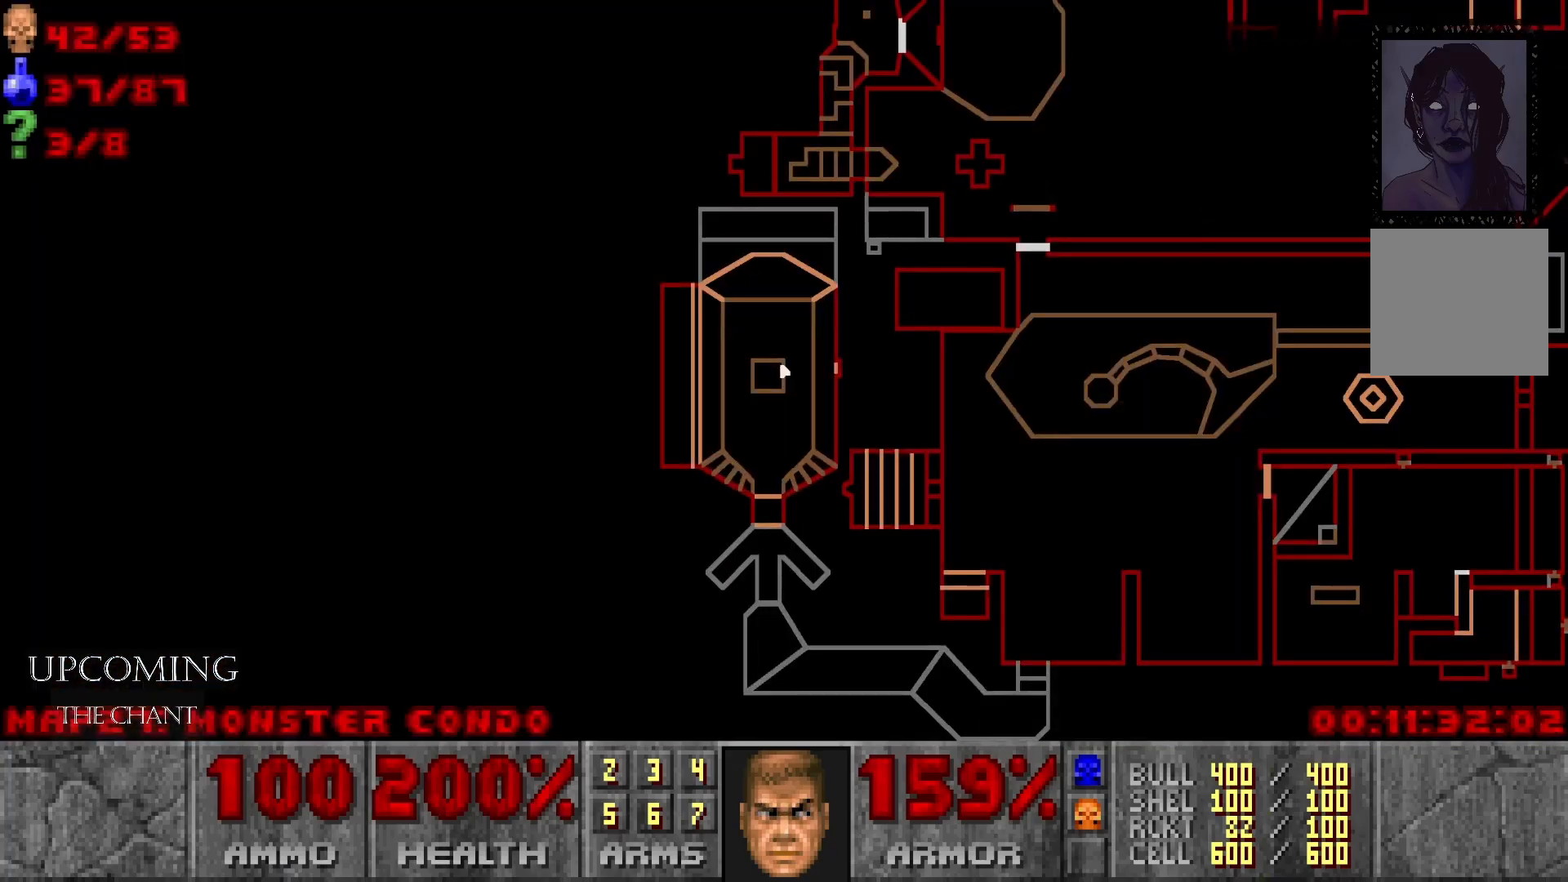
{"buttons": [], "left_stick": "center", "right_stick": "center", "events": []}
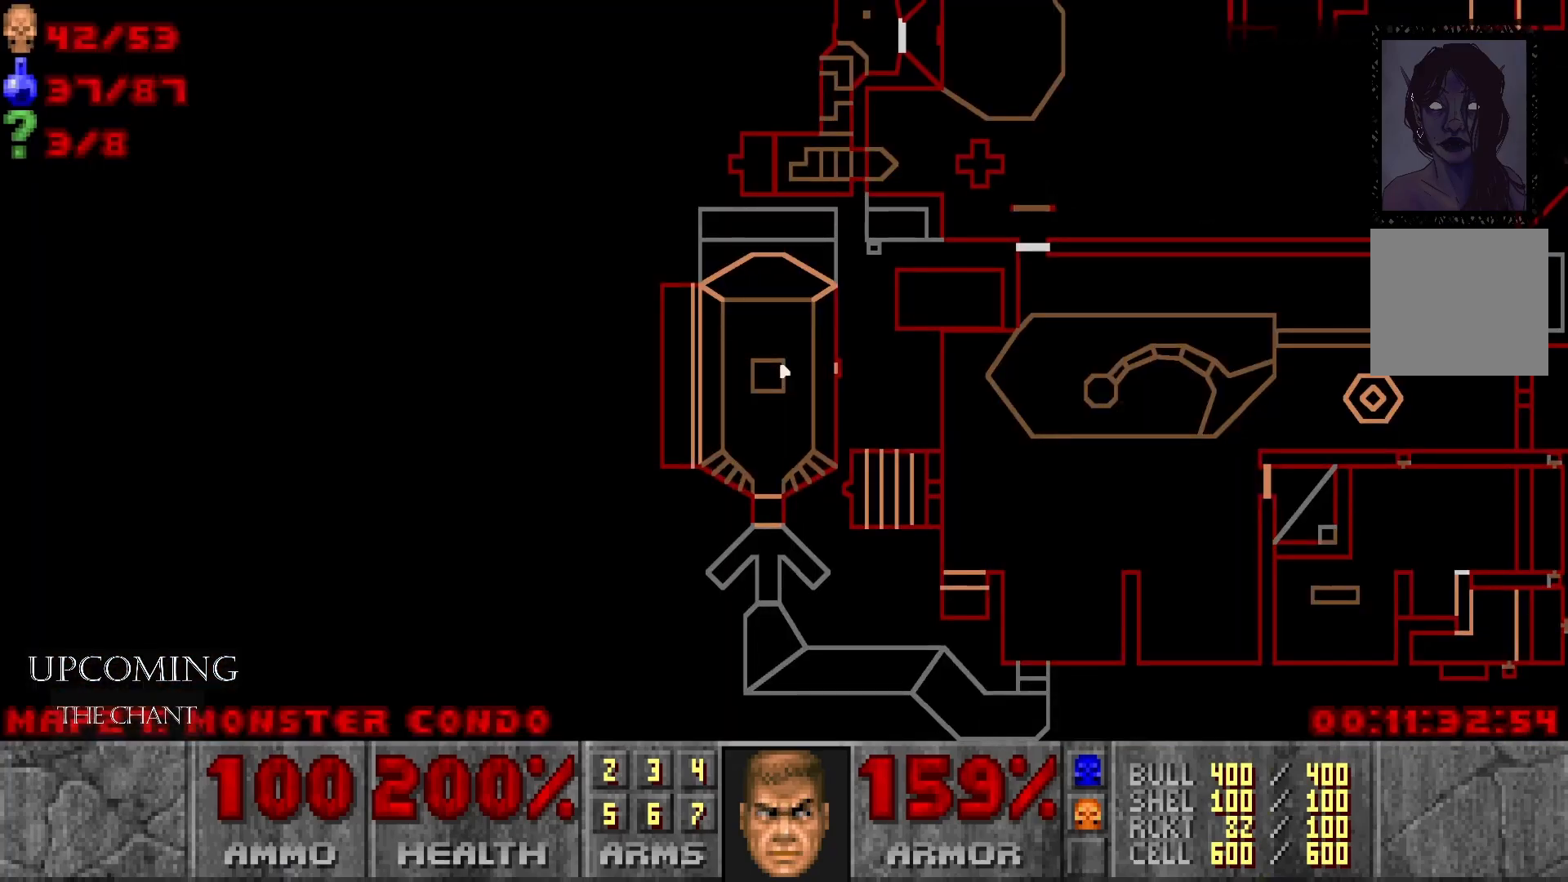
{"buttons": [], "left_stick": "center", "right_stick": "center", "events": []}
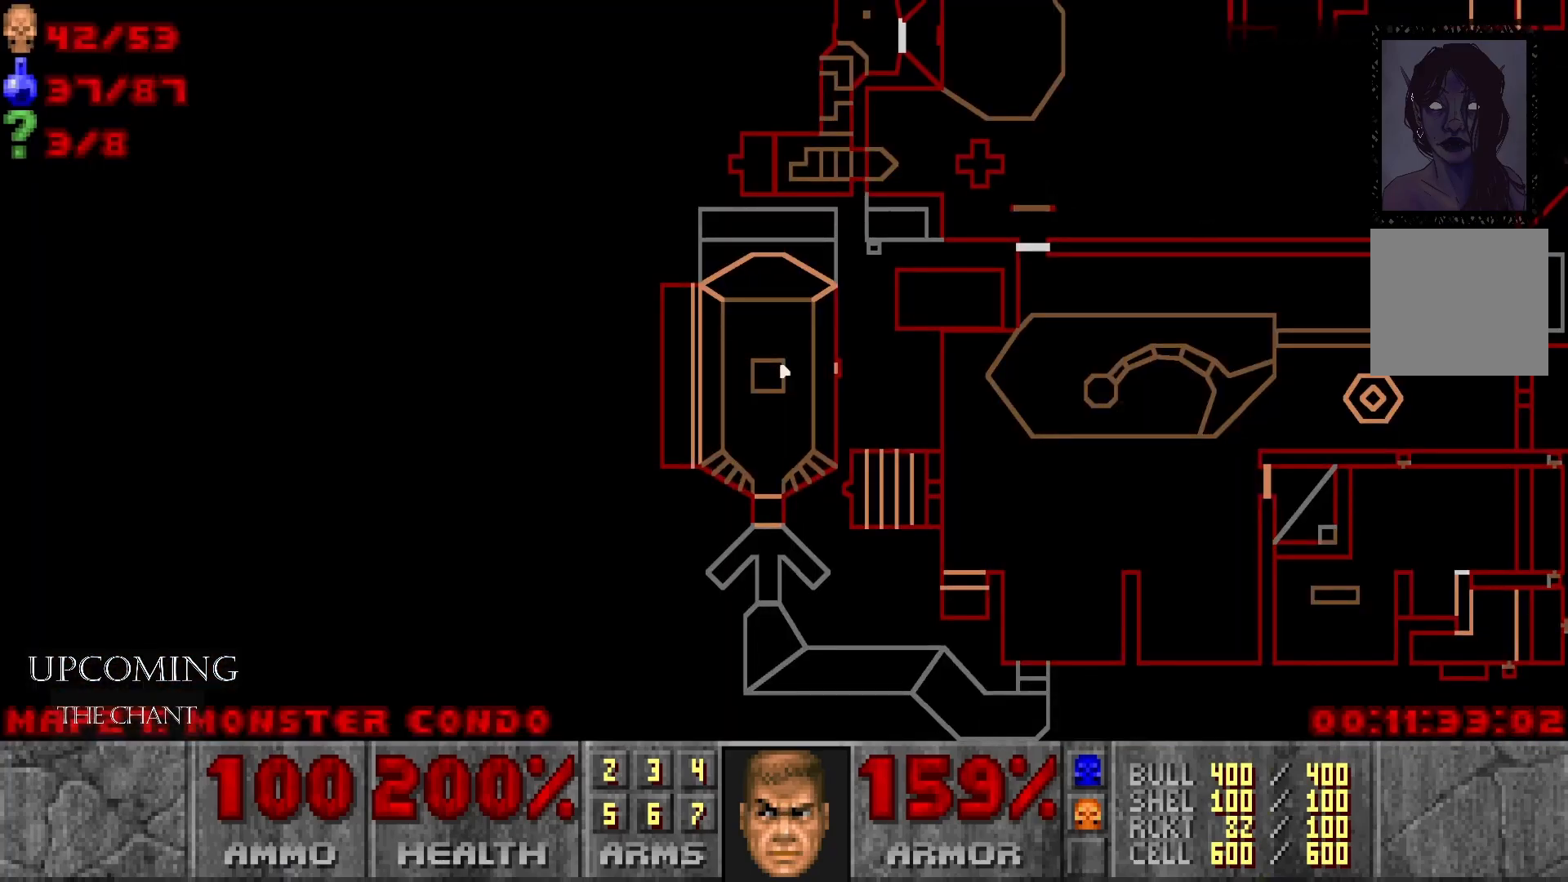
{"buttons": [], "left_stick": "center", "right_stick": "right", "events": [[50, "Y", "down"], [150, "Y", "up"], [350, "right_stick", "right"]]}